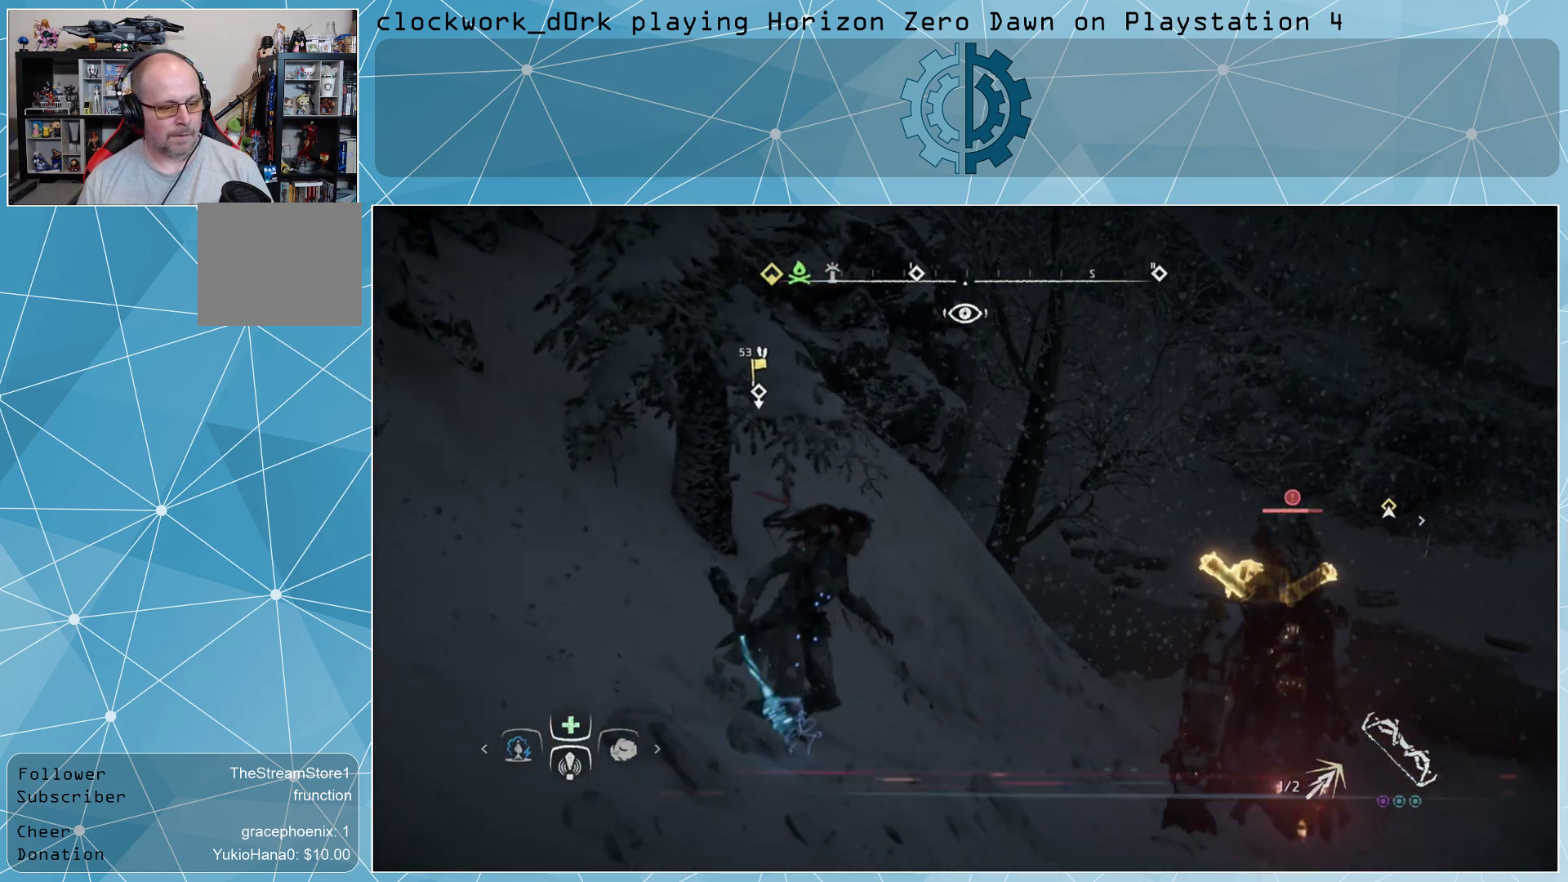
Gameplay with a controller (PlayStation layout); each line is a JSON object with the inputs held at the frame after it. "events" lists button and stick changes between this image and that frame as [ms after this image, input, new state], when the widget could be followed in between.
{"buttons": [], "left_stick": "center", "right_stick": "center", "events": [[33, "R2", "up"], [333, "left_stick", "center"]]}
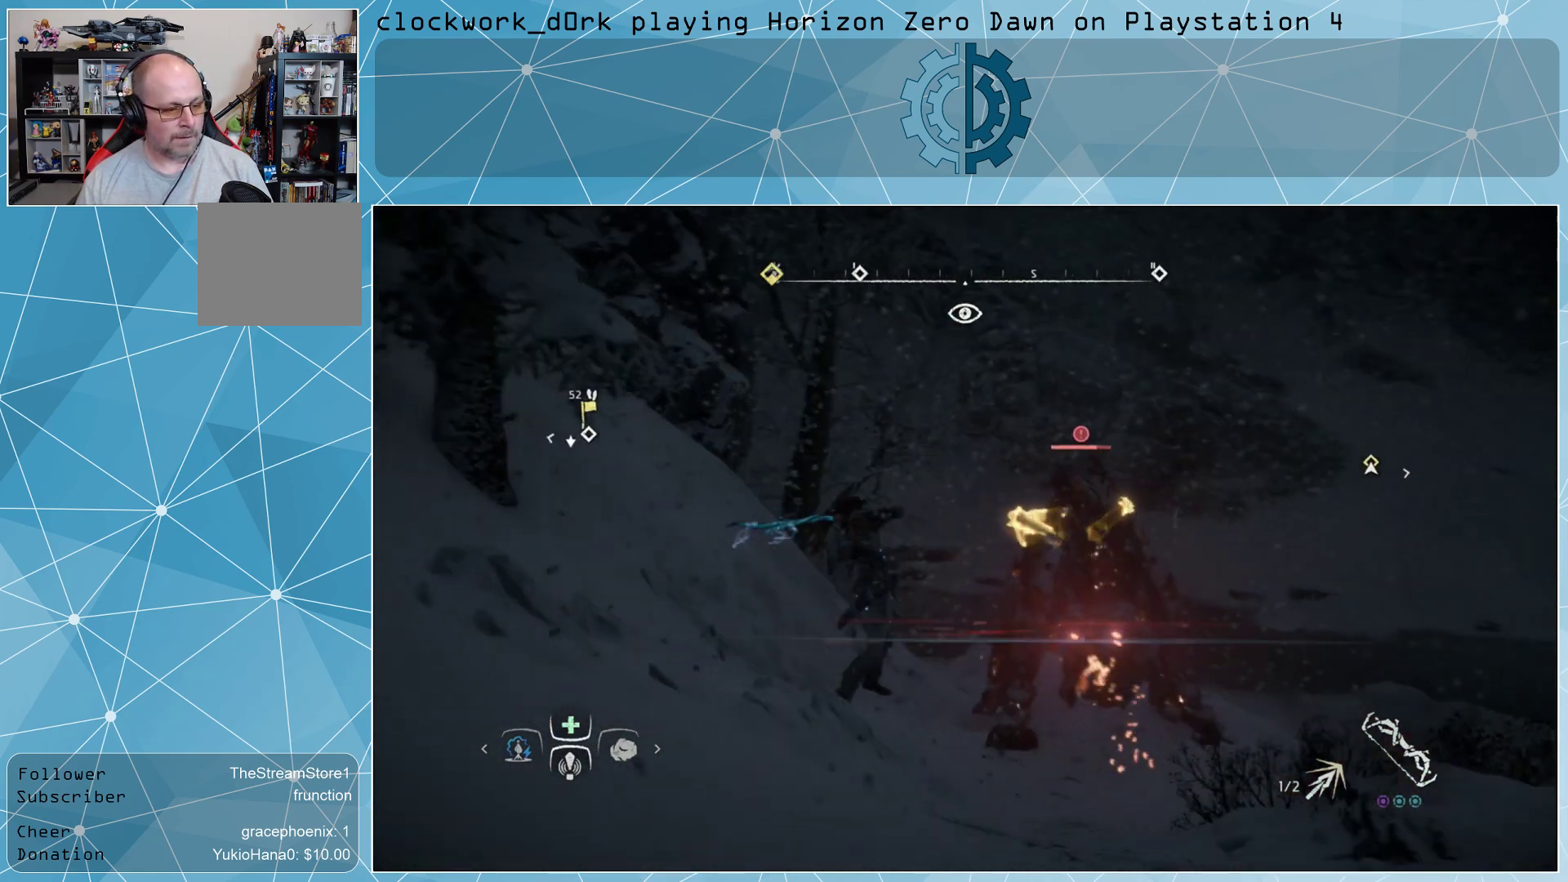
{"buttons": [], "left_stick": "down-left", "right_stick": "center", "events": [[267, "CIRCLE", "down"], [267, "left_stick", "down-left"], [367, "CIRCLE", "up"], [433, "CIRCLE", "down"], [500, "CIRCLE", "up"]]}
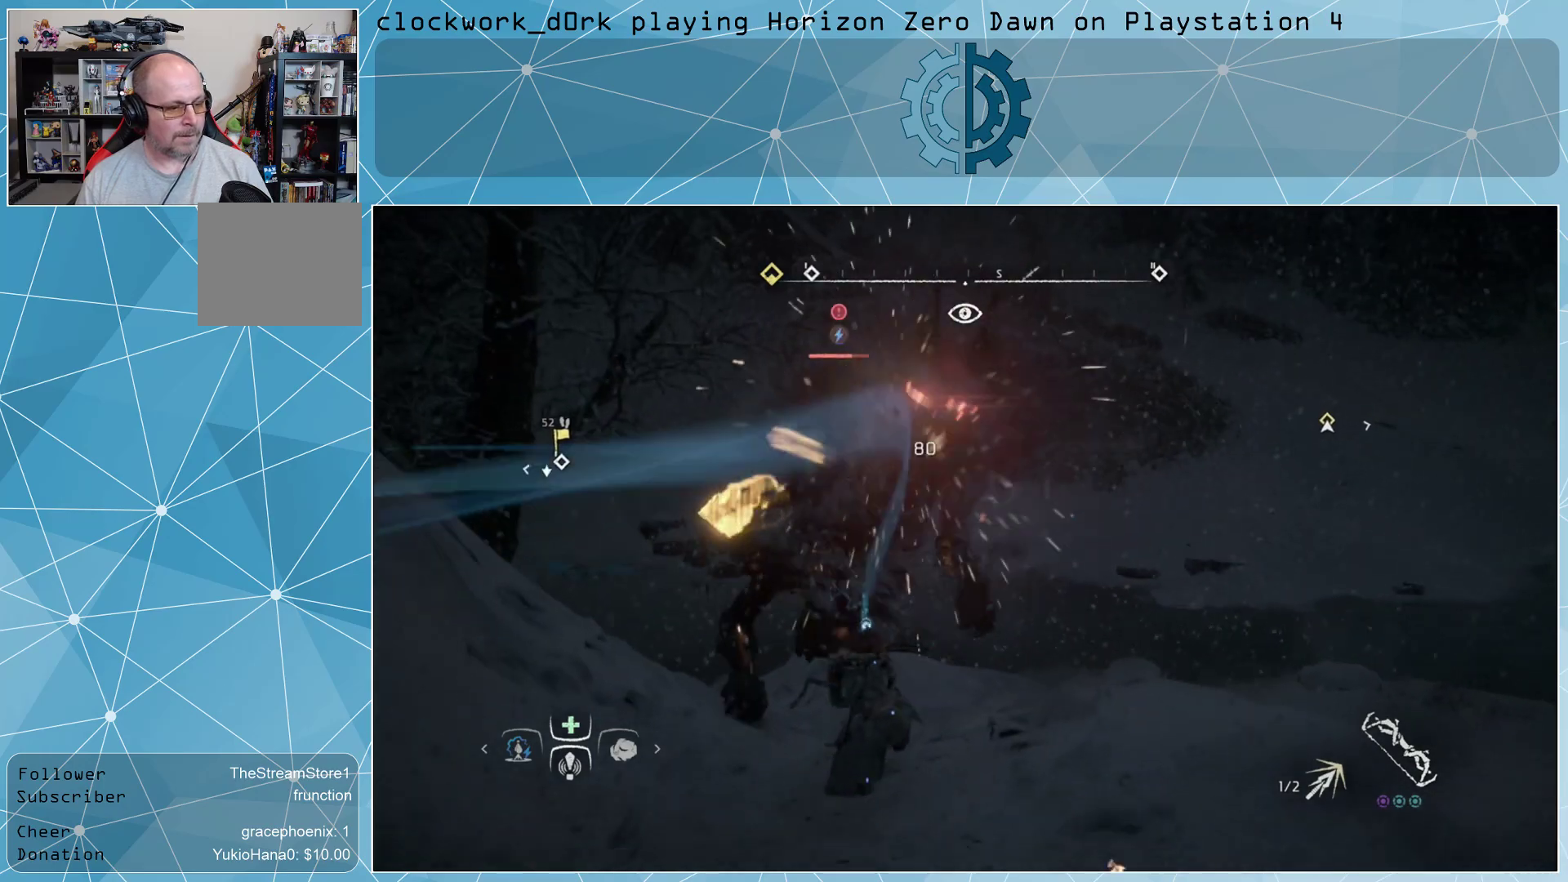
{"buttons": [], "left_stick": "down-left", "right_stick": "center", "events": [[100, "CIRCLE", "down"], [167, "CIRCLE", "up"], [233, "CIRCLE", "down"], [300, "CIRCLE", "up"], [400, "CIRCLE", "down"], [467, "CIRCLE", "up"]]}
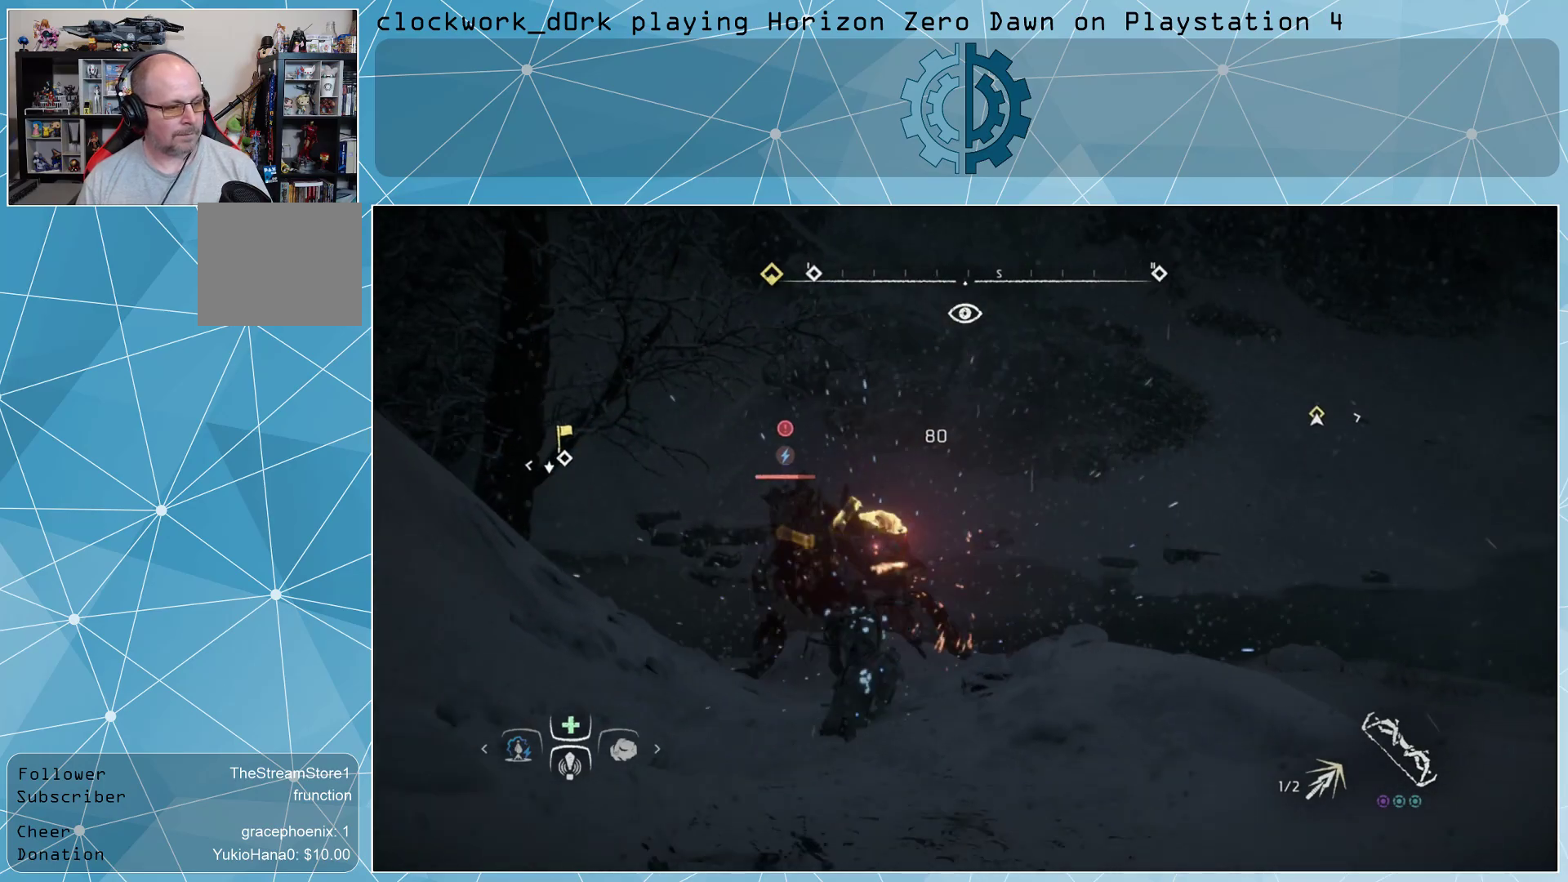
{"buttons": ["CIRCLE"], "left_stick": "down-left", "right_stick": "center", "events": [[33, "CIRCLE", "down"], [100, "CIRCLE", "up"], [167, "CIRCLE", "down"], [267, "CIRCLE", "up"], [333, "CIRCLE", "down"], [400, "CIRCLE", "up"], [467, "CIRCLE", "down"]]}
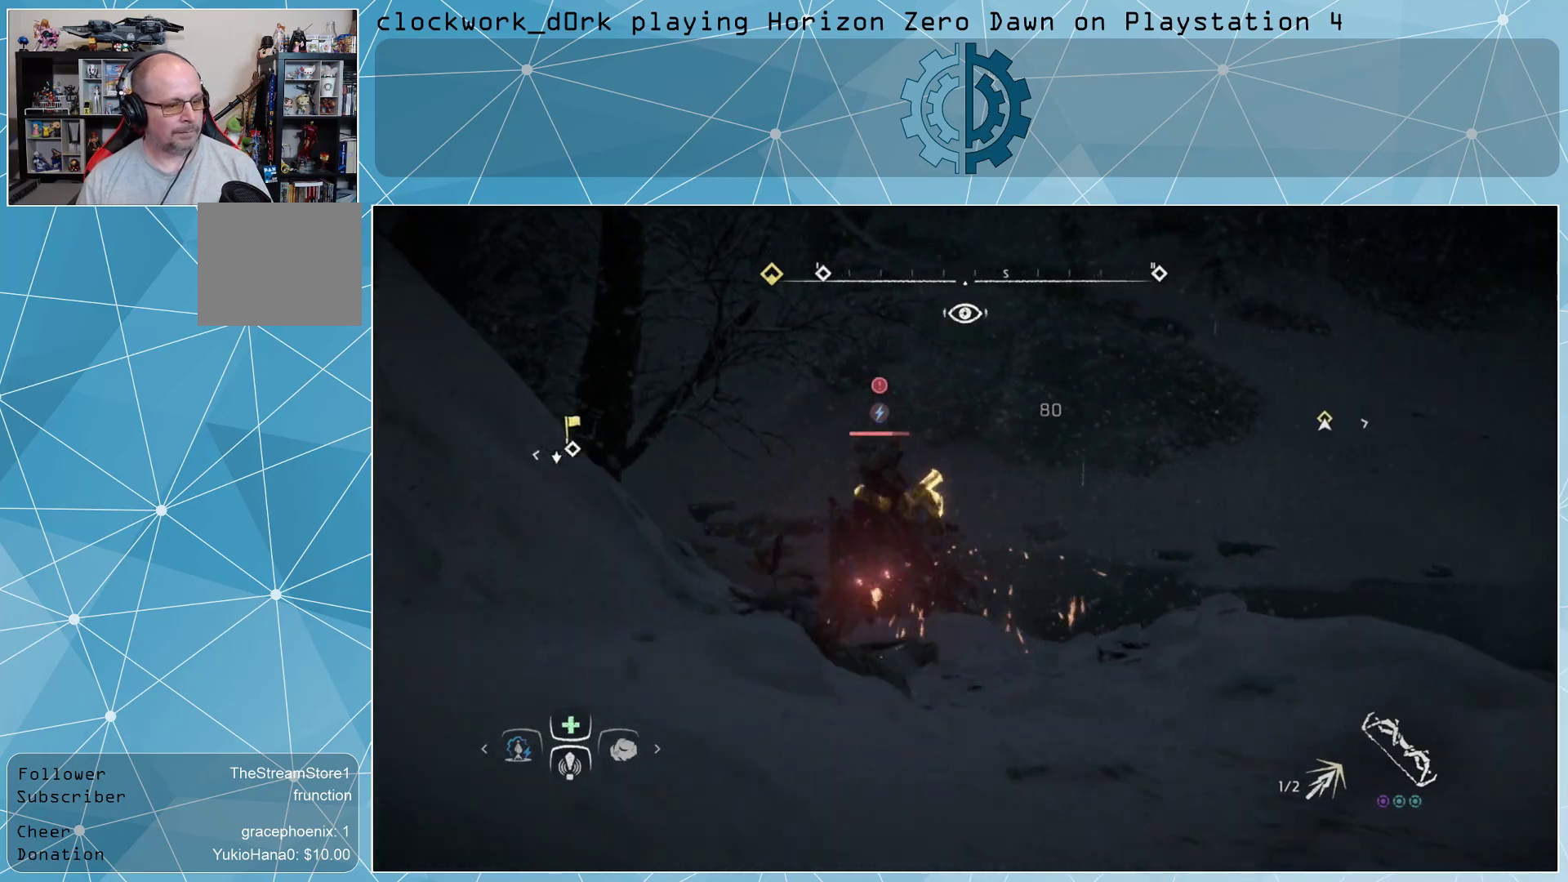
{"buttons": [], "left_stick": "down-right", "right_stick": "center", "events": [[67, "CIRCLE", "up"], [167, "CIRCLE", "down"], [200, "CIRCLE", "up"], [233, "left_stick", "down-right"], [300, "CIRCLE", "down"], [367, "CIRCLE", "up"], [433, "CIRCLE", "down"], [500, "CIRCLE", "up"]]}
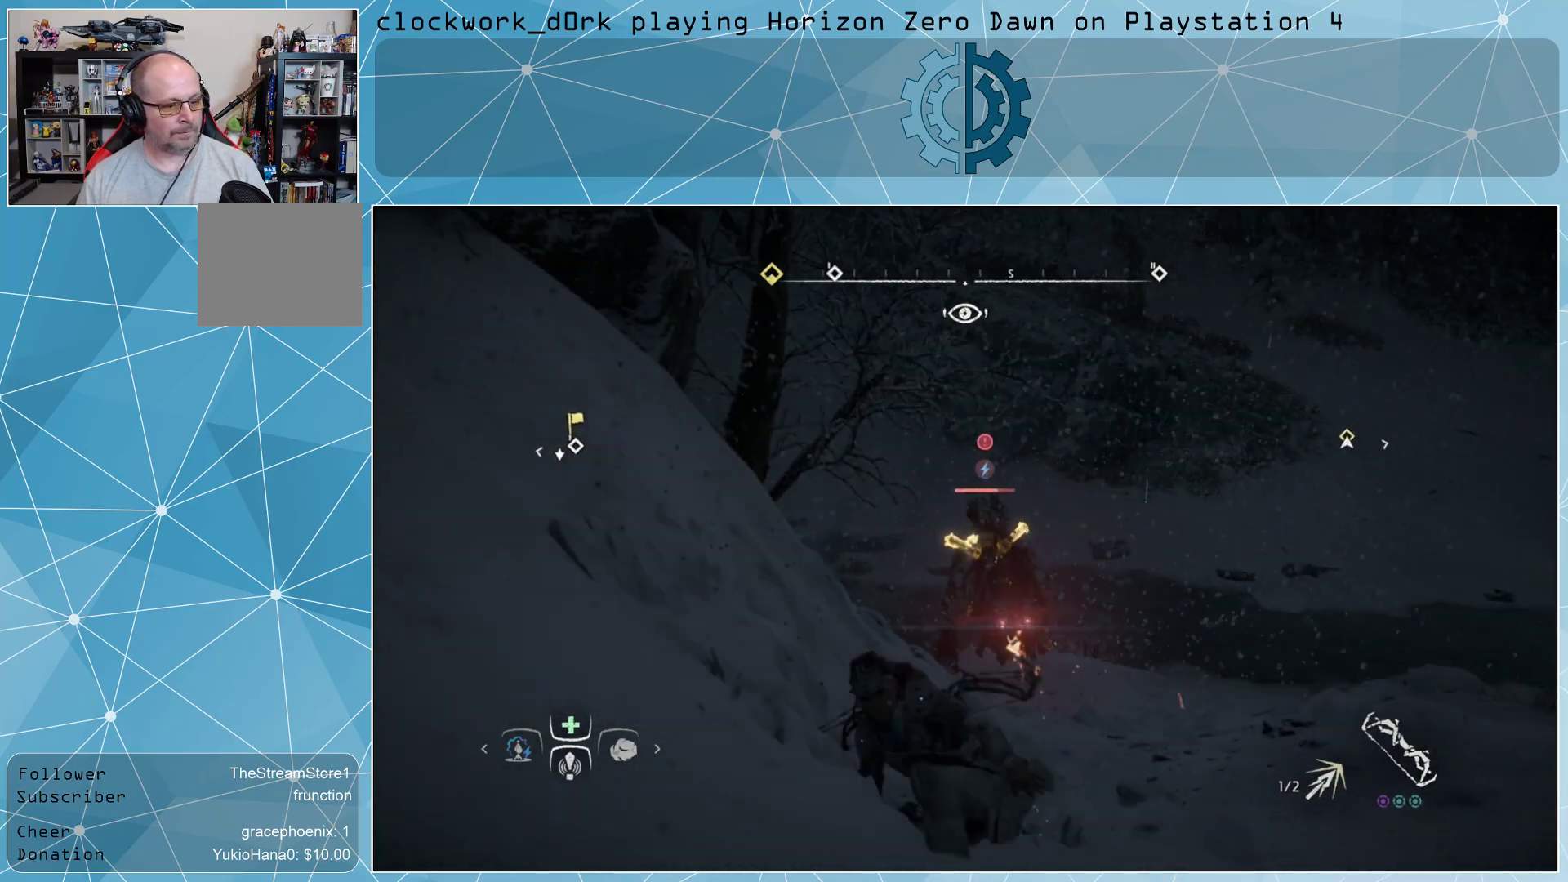
{"buttons": [], "left_stick": "down-right", "right_stick": "center", "events": [[100, "CIRCLE", "down"], [133, "CIRCLE", "up"], [233, "CIRCLE", "down"], [300, "CIRCLE", "up"], [367, "CIRCLE", "down"], [433, "CIRCLE", "up"]]}
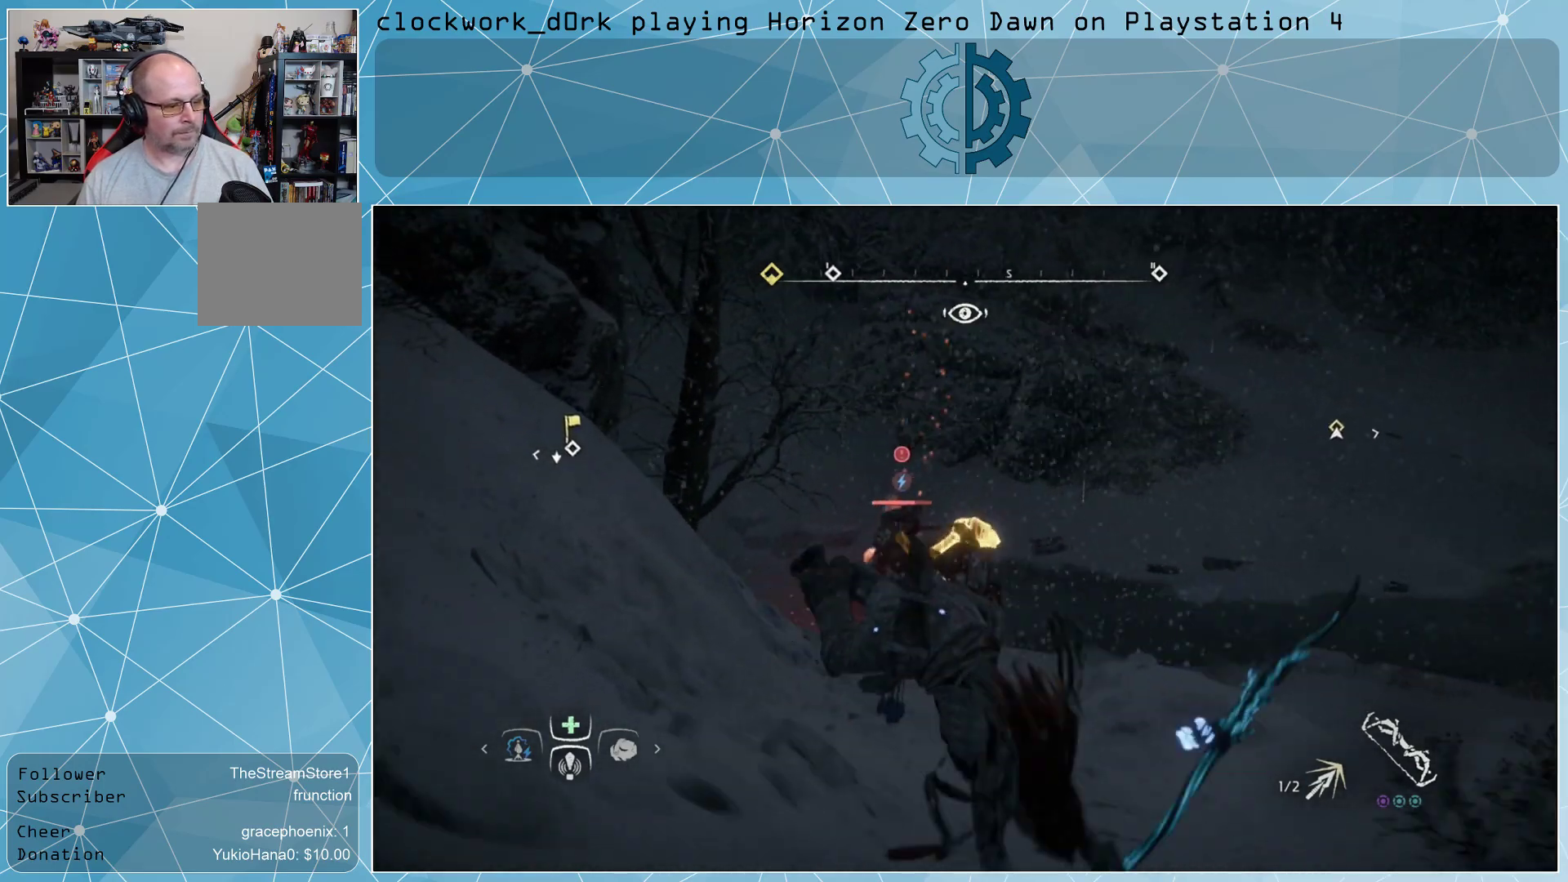
{"buttons": [], "left_stick": "down-right", "right_stick": "center", "events": [[267, "CIRCLE", "down"], [367, "CIRCLE", "up"], [433, "CIRCLE", "down"], [500, "CIRCLE", "up"]]}
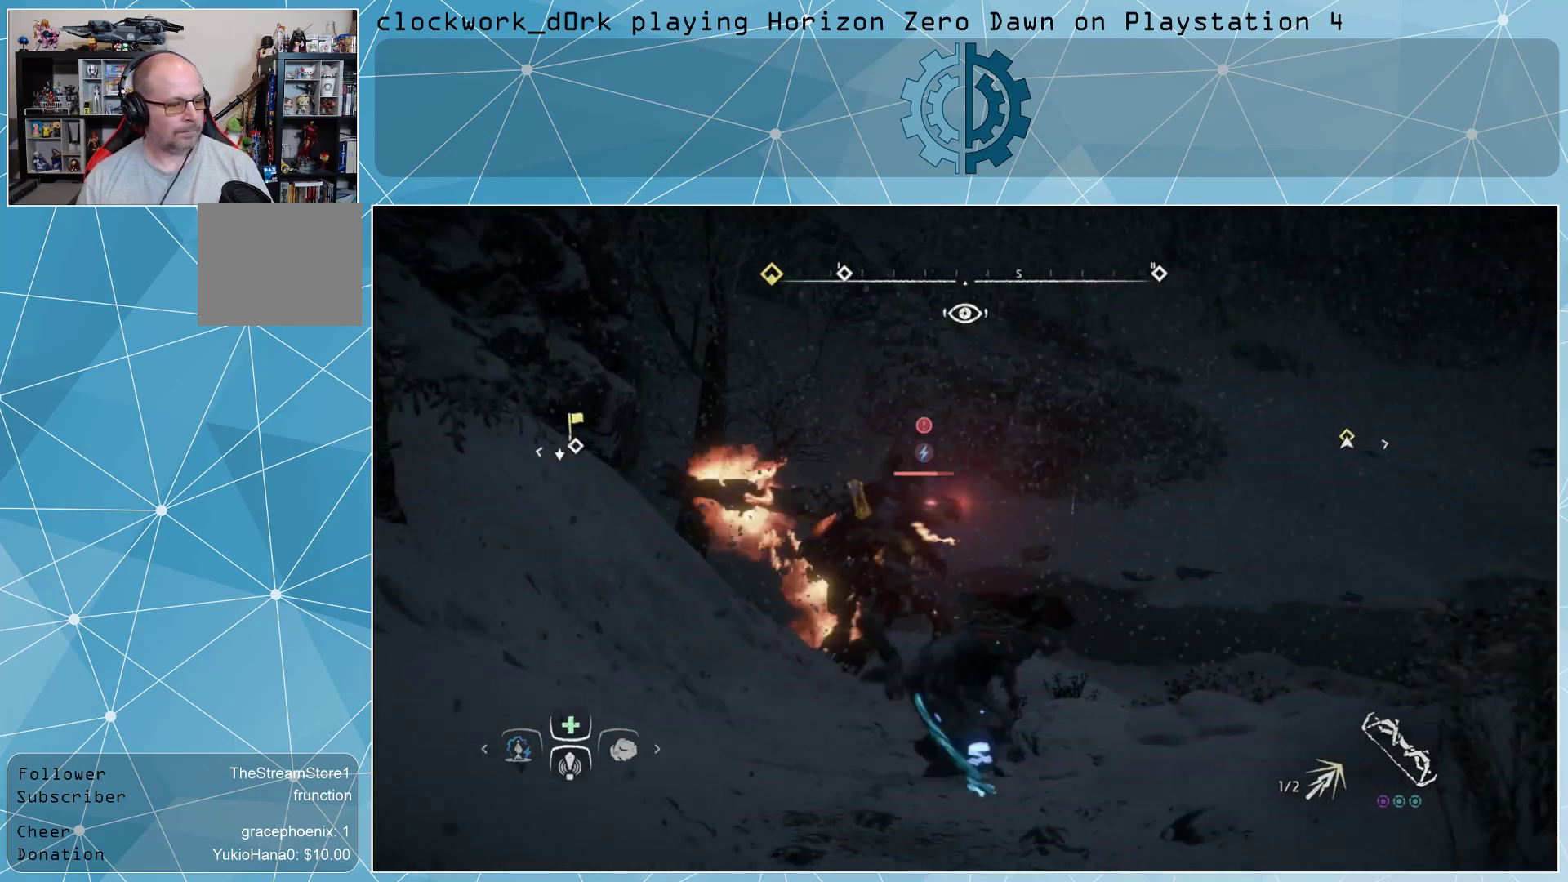
{"buttons": [], "left_stick": "down-right", "right_stick": "center", "events": [[67, "CIRCLE", "down"], [167, "CIRCLE", "up"], [233, "CIRCLE", "down"], [333, "CIRCLE", "up"]]}
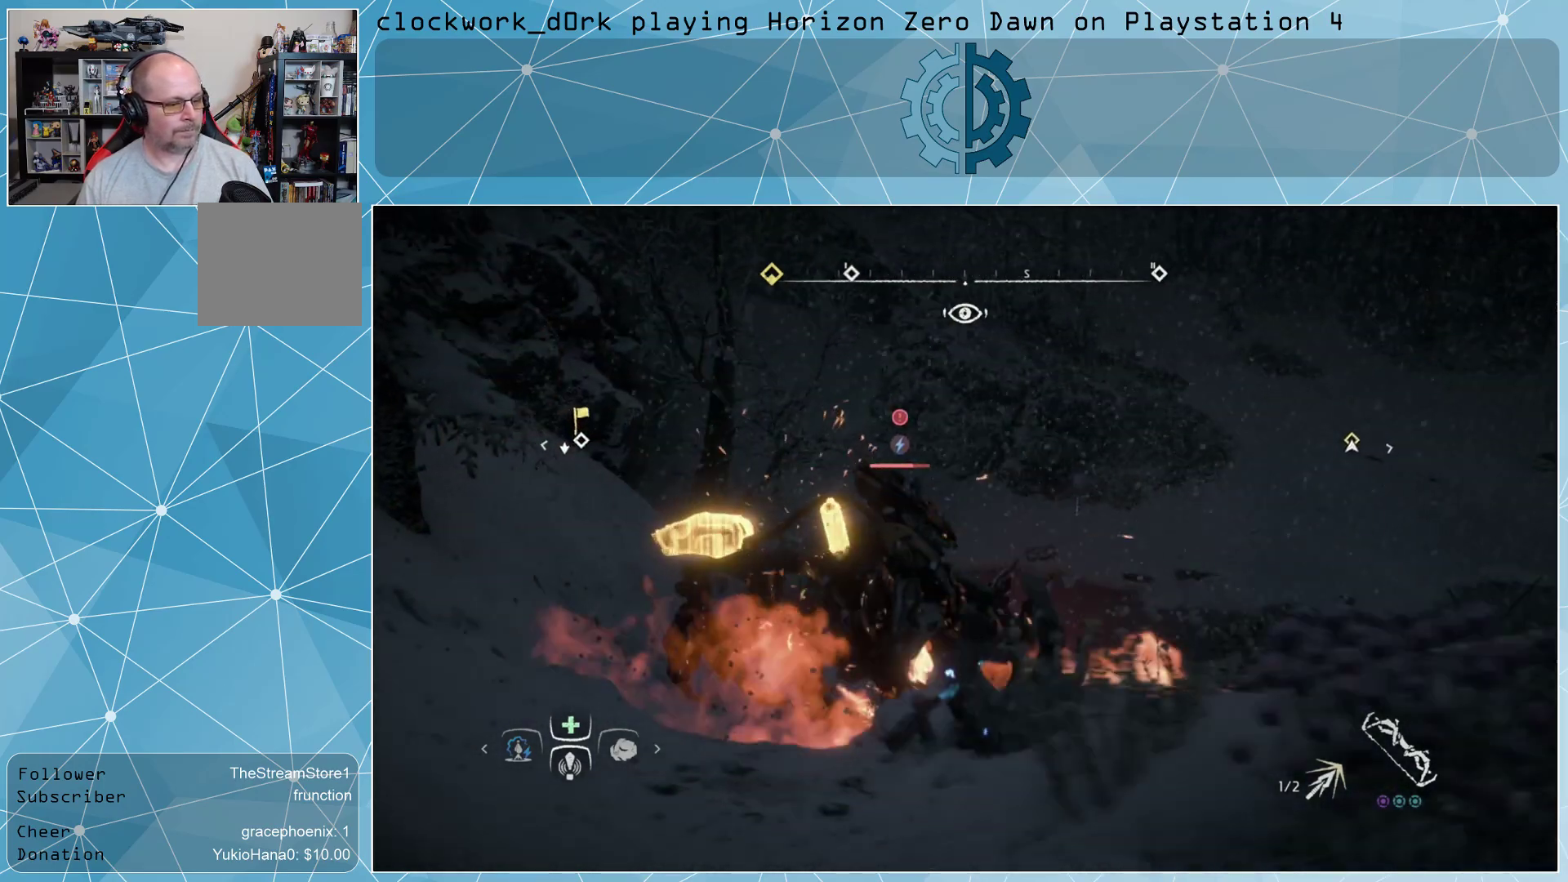
{"buttons": ["R2", "L3"], "left_stick": "up-left", "right_stick": "center", "events": [[67, "left_stick", "up-left"], [167, "L3", "down"], [167, "R2", "down"], [267, "R2", "up"], [333, "R2", "down"], [433, "R2", "up"], [467, "R2", "down"]]}
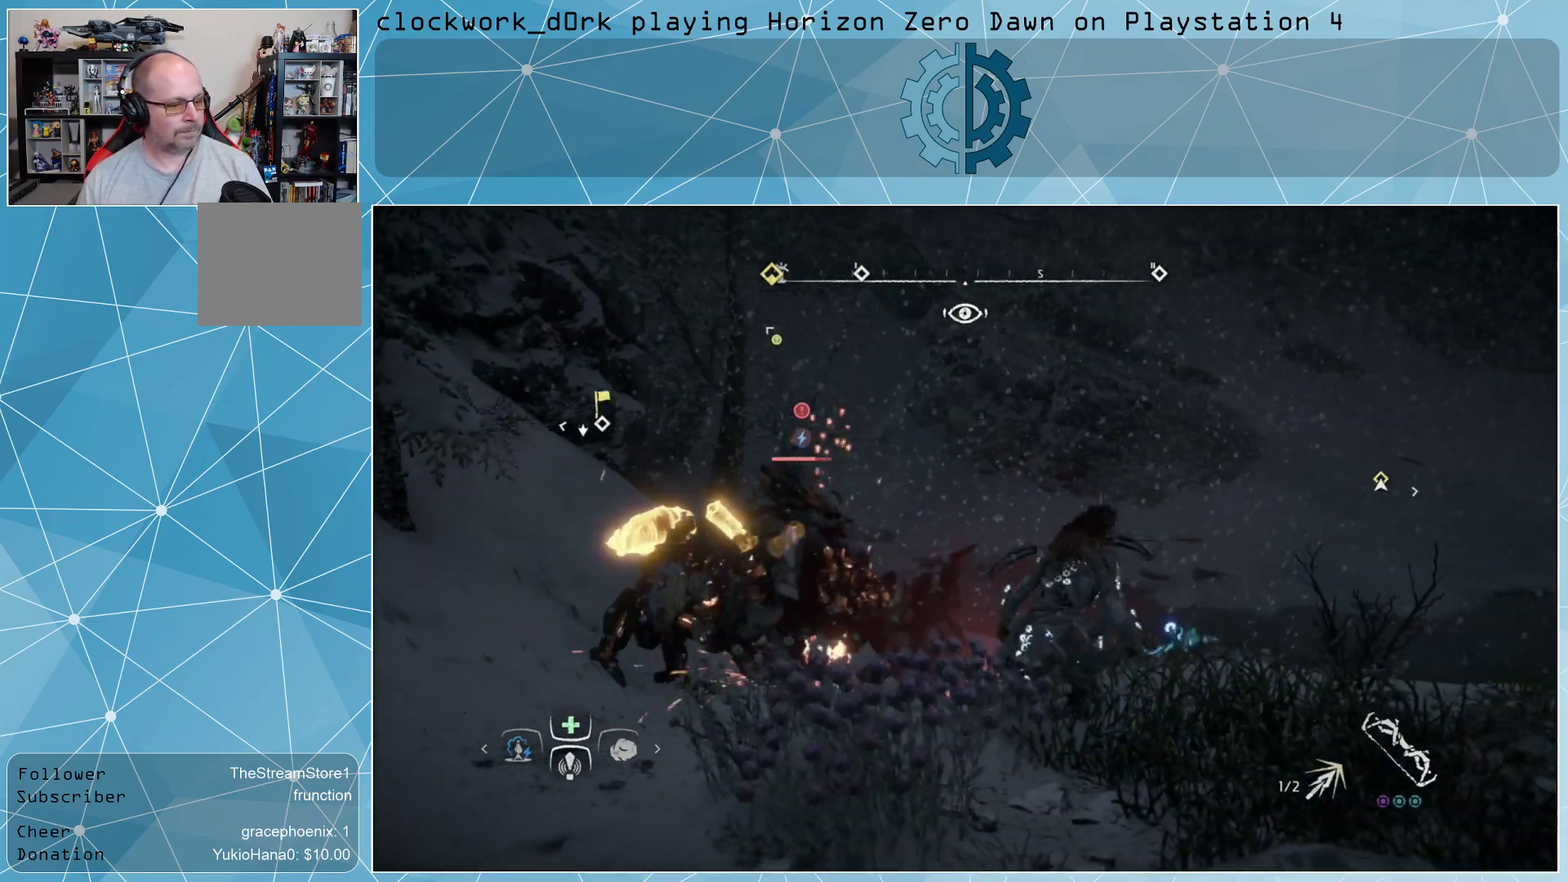
{"buttons": [], "left_stick": "center", "right_stick": "center", "events": [[67, "R2", "up"], [100, "L3", "up"], [400, "left_stick", "center"]]}
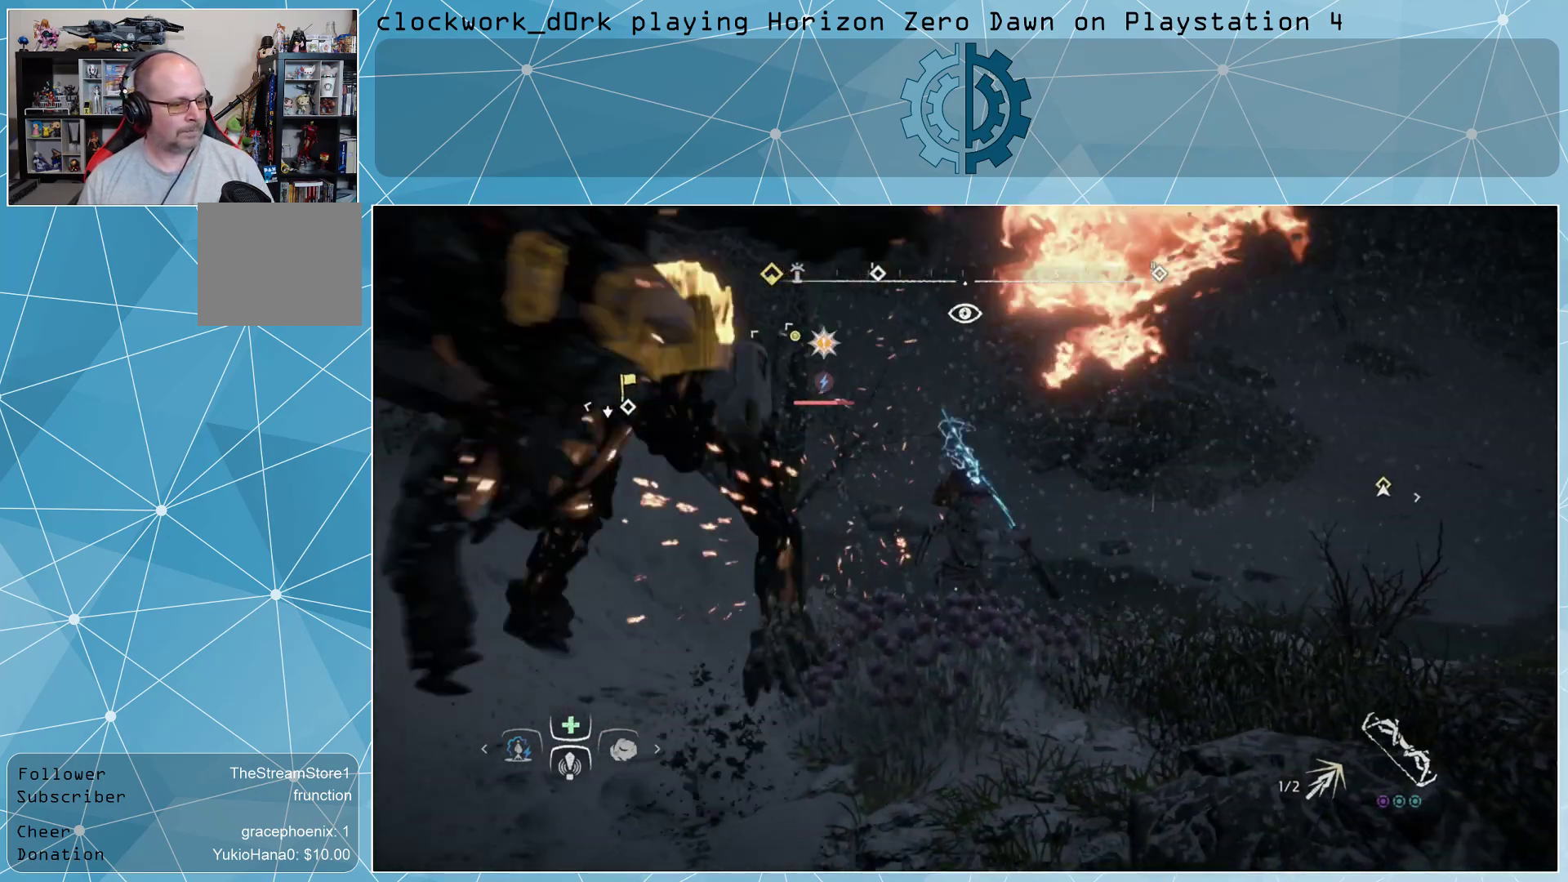
{"buttons": ["CIRCLE"], "left_stick": "right", "right_stick": "center", "events": [[467, "left_stick", "right"], [500, "CIRCLE", "down"]]}
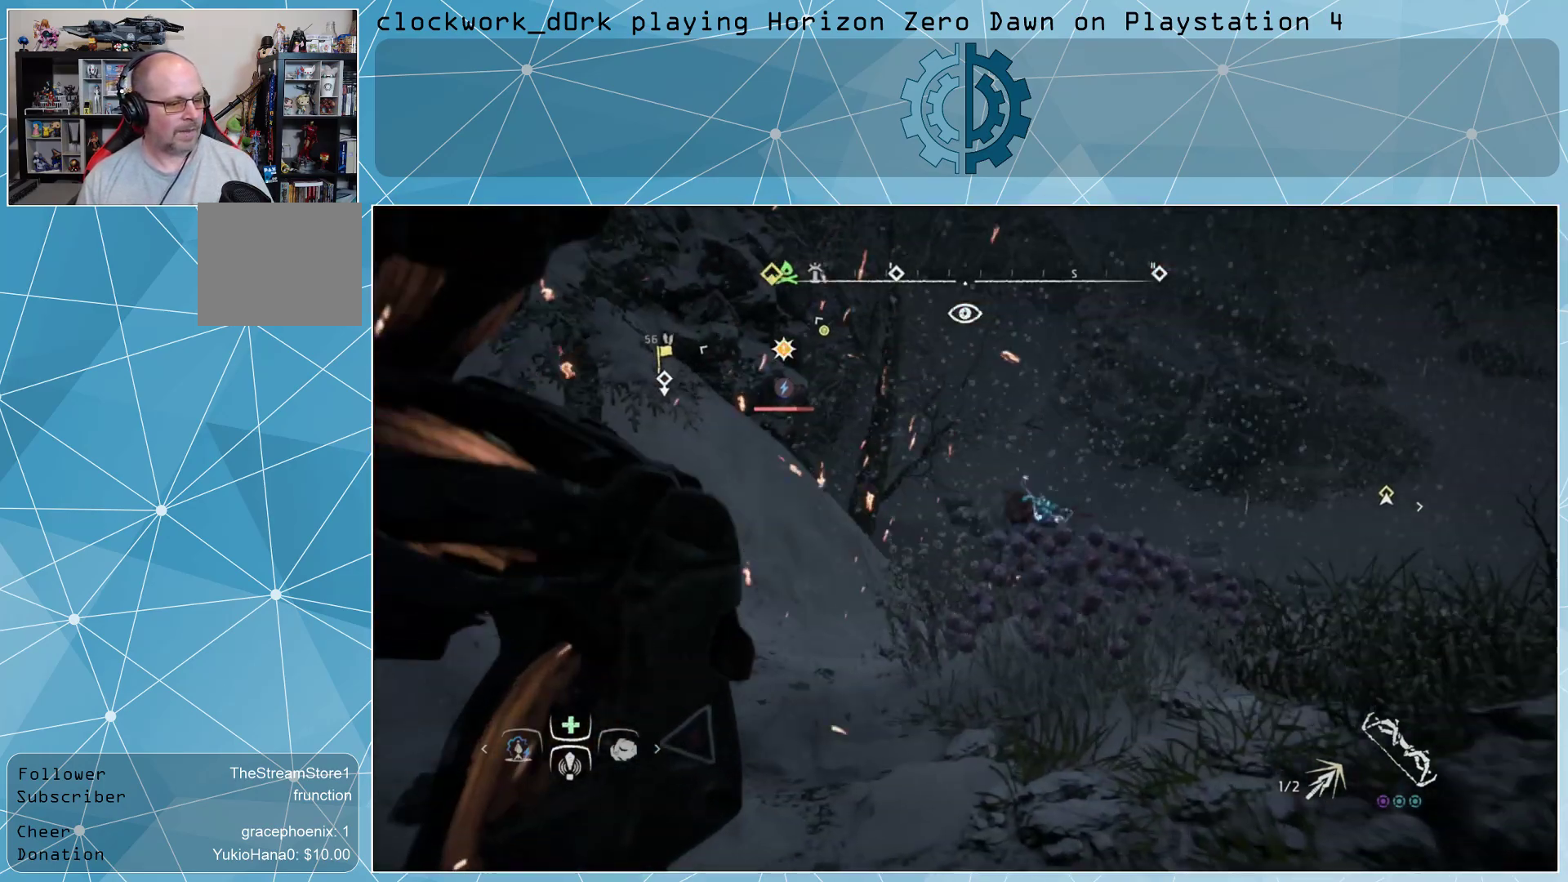
{"buttons": ["CIRCLE"], "left_stick": "right", "right_stick": "center", "events": [[67, "CIRCLE", "up"], [167, "CIRCLE", "down"], [267, "CIRCLE", "up"], [333, "CIRCLE", "down"], [400, "CIRCLE", "up"], [433, "CIRCLE", "down"]]}
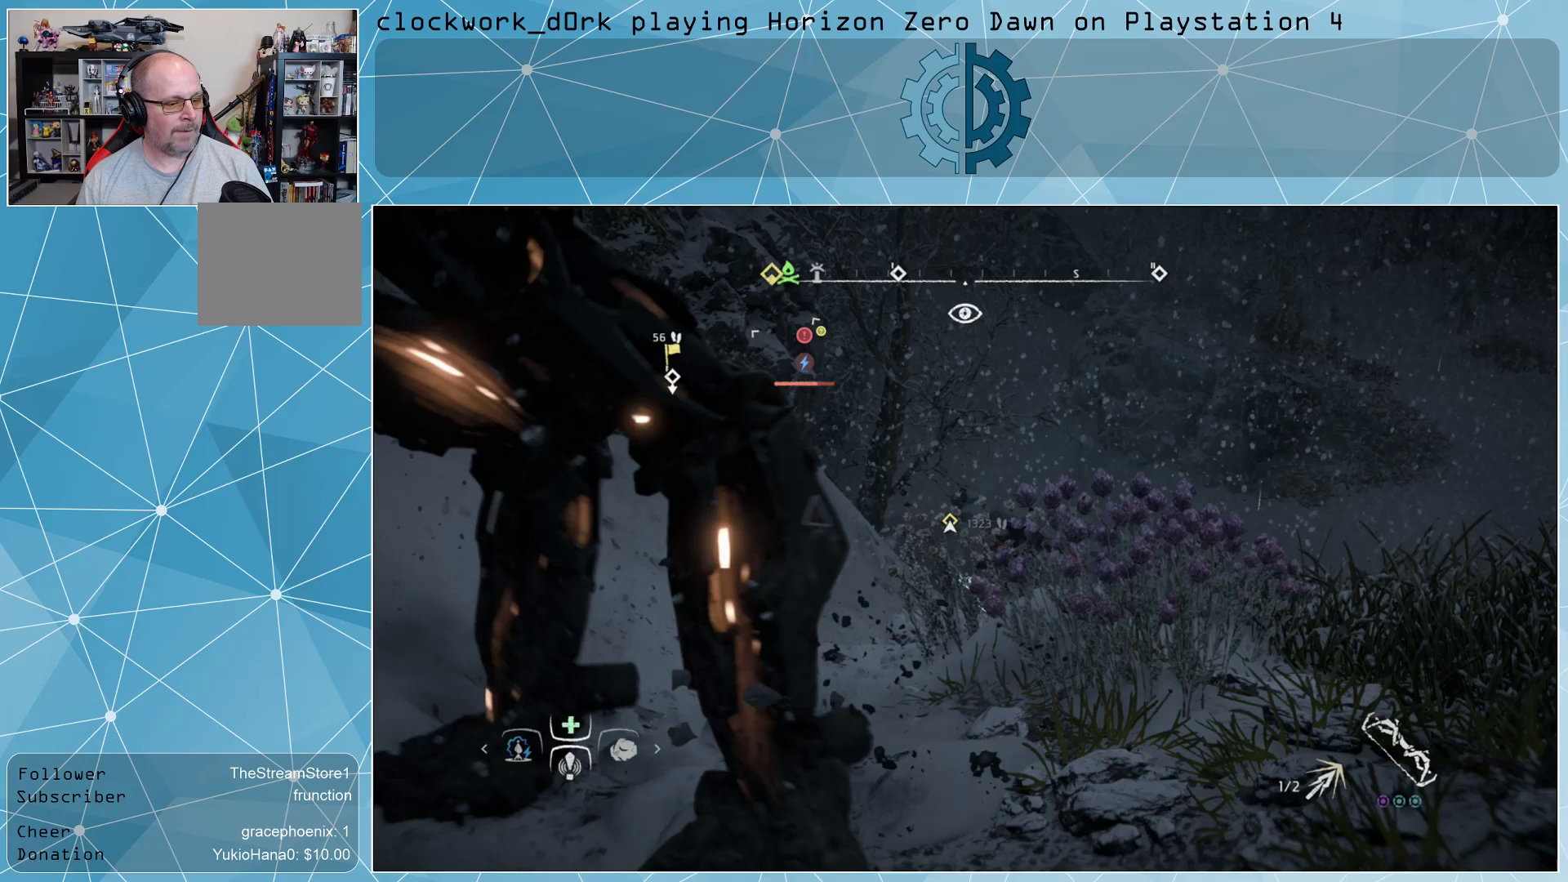
{"buttons": [], "left_stick": "down-right", "right_stick": "up-left", "events": [[33, "CIRCLE", "up"], [100, "CIRCLE", "down"], [200, "CIRCLE", "up"], [400, "left_stick", "down-right"], [433, "right_stick", "up-left"]]}
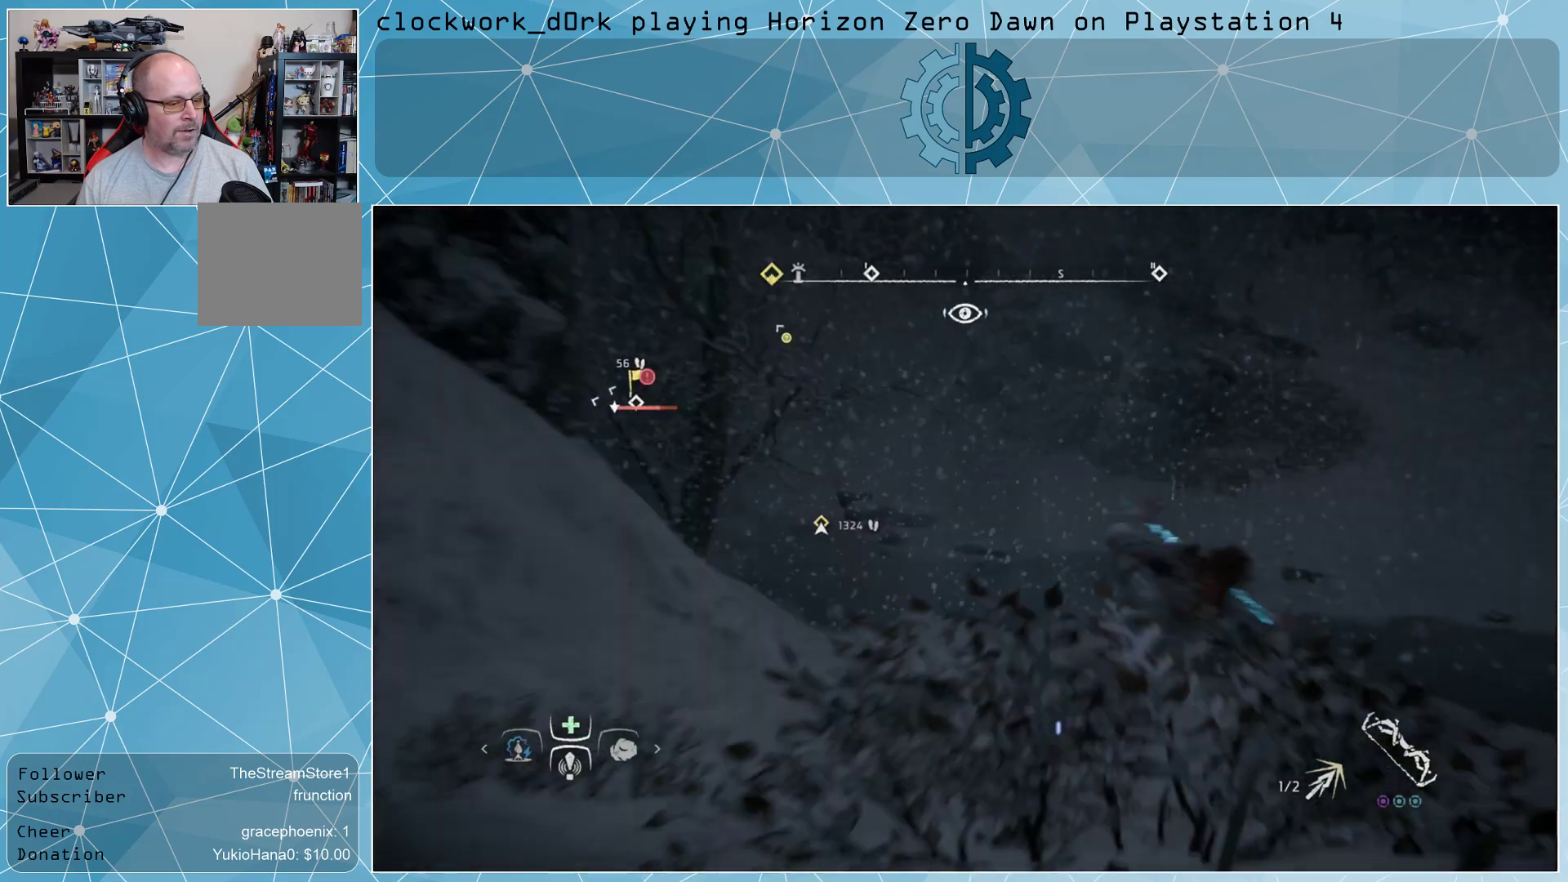
{"buttons": [], "left_stick": "right", "right_stick": "up-left", "events": [[133, "left_stick", "right"]]}
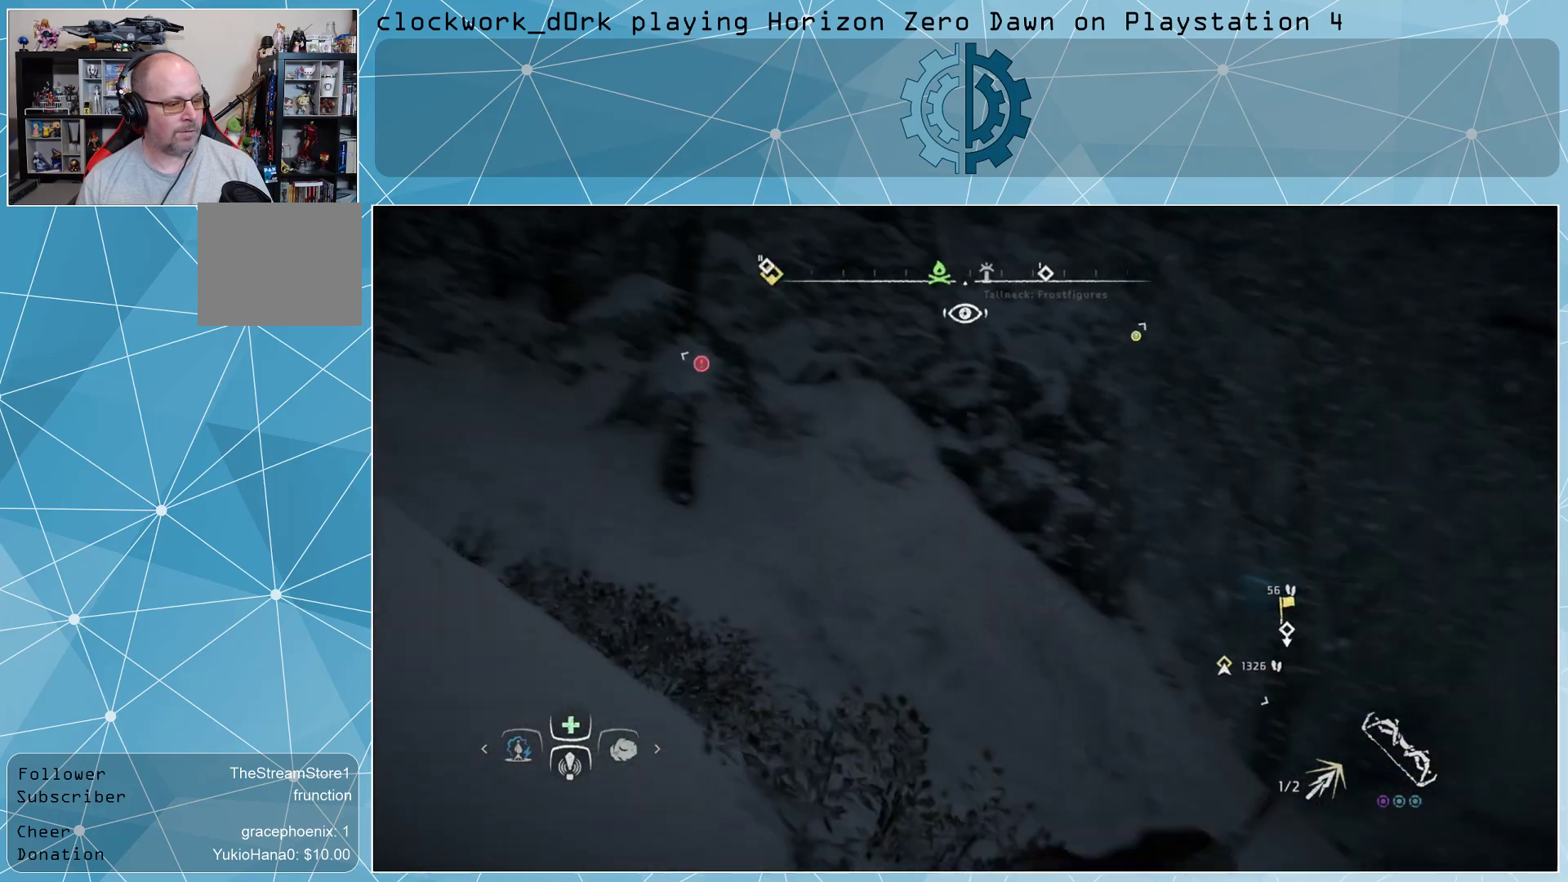
{"buttons": [], "left_stick": "down-left", "right_stick": "up-left", "events": [[33, "right_stick", "center"], [100, "CIRCLE", "down"], [100, "left_stick", "down-right"], [200, "CIRCLE", "up"], [333, "right_stick", "left"], [433, "left_stick", "down-left"], [433, "right_stick", "up-left"]]}
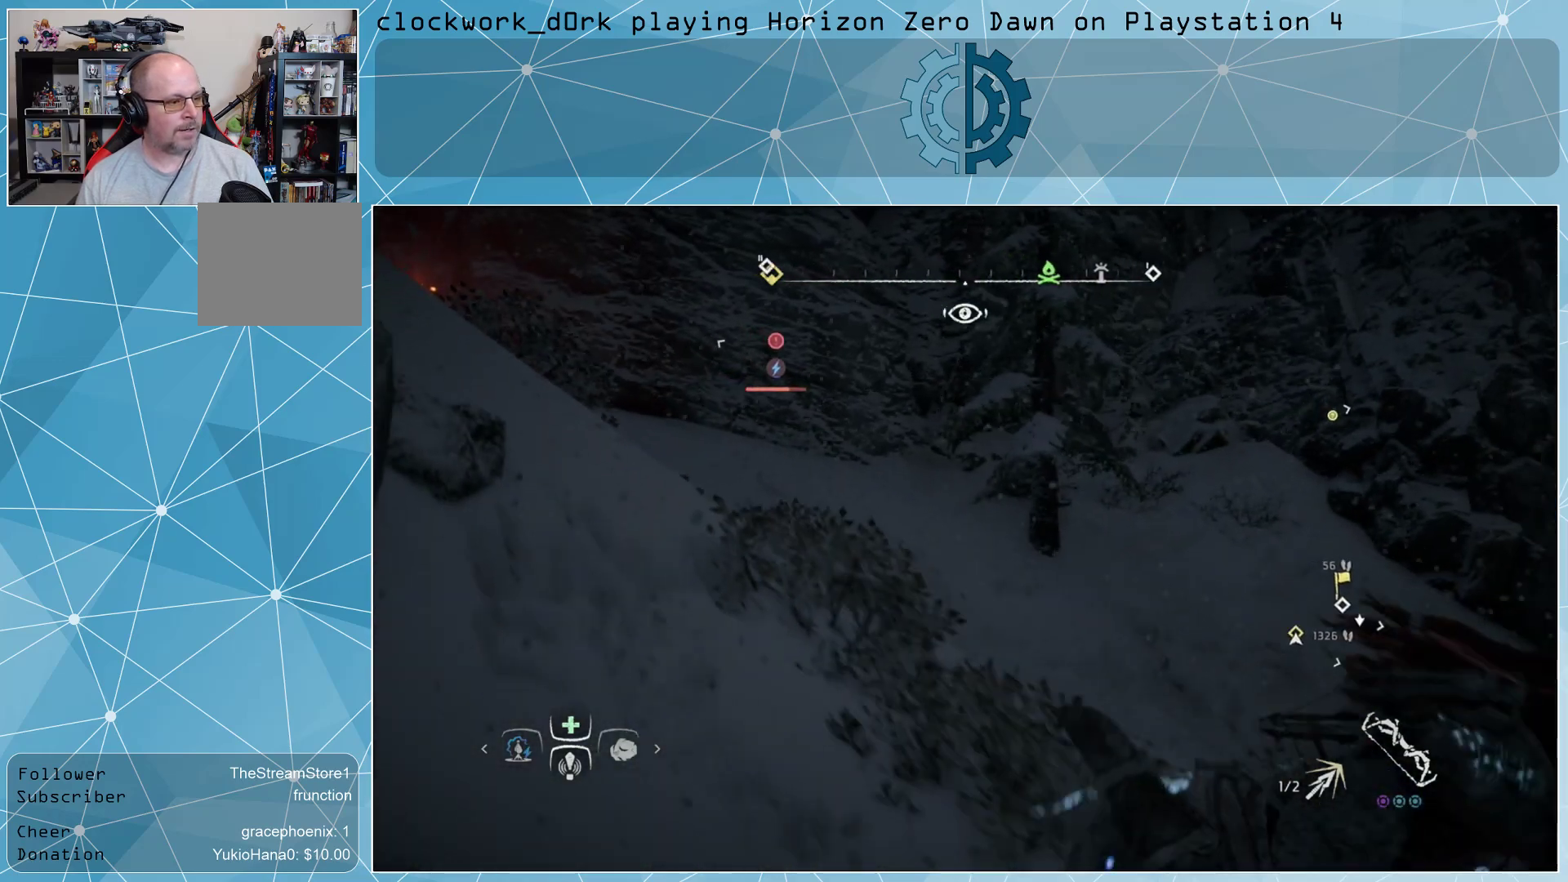
{"buttons": ["L2", "R2", "L3", "R3"], "left_stick": "up-left", "right_stick": "center", "events": [[133, "left_stick", "left"], [267, "L2", "down"], [300, "left_stick", "up-left"], [300, "right_stick", "center"], [367, "L3", "down"], [400, "R2", "down"], [467, "R3", "down"]]}
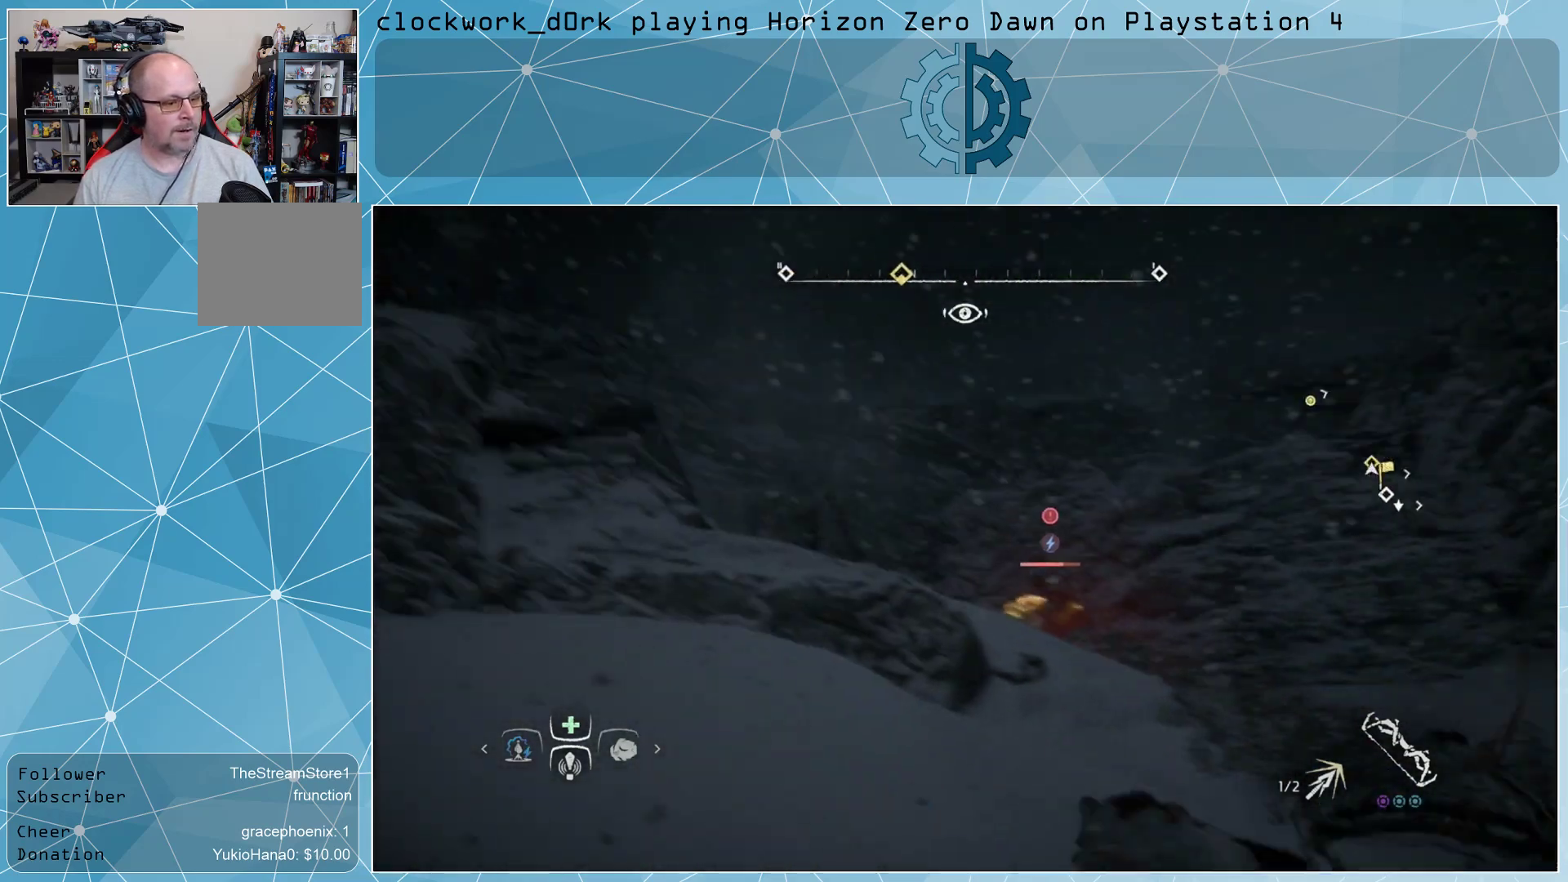
{"buttons": ["L2", "R2"], "left_stick": "up-left", "right_stick": "right", "events": [[100, "R3", "up"], [133, "L3", "up"], [267, "right_stick", "right"]]}
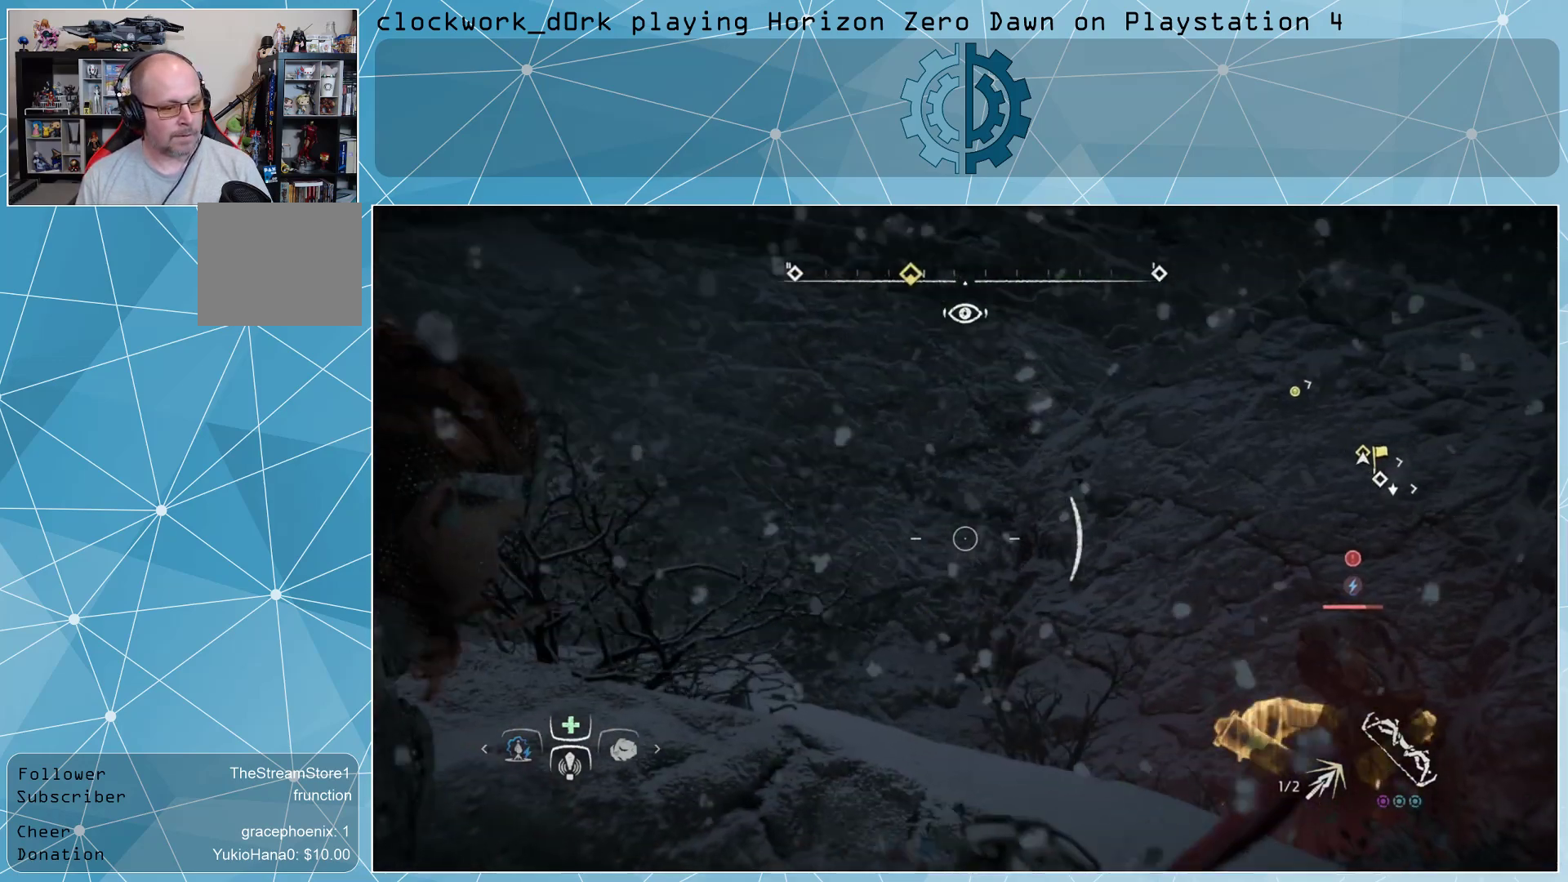
{"buttons": ["L2", "R2"], "left_stick": "center", "right_stick": "center", "events": [[133, "right_stick", "center"], [200, "left_stick", "center"], [333, "right_stick", "down-right"], [467, "right_stick", "center"]]}
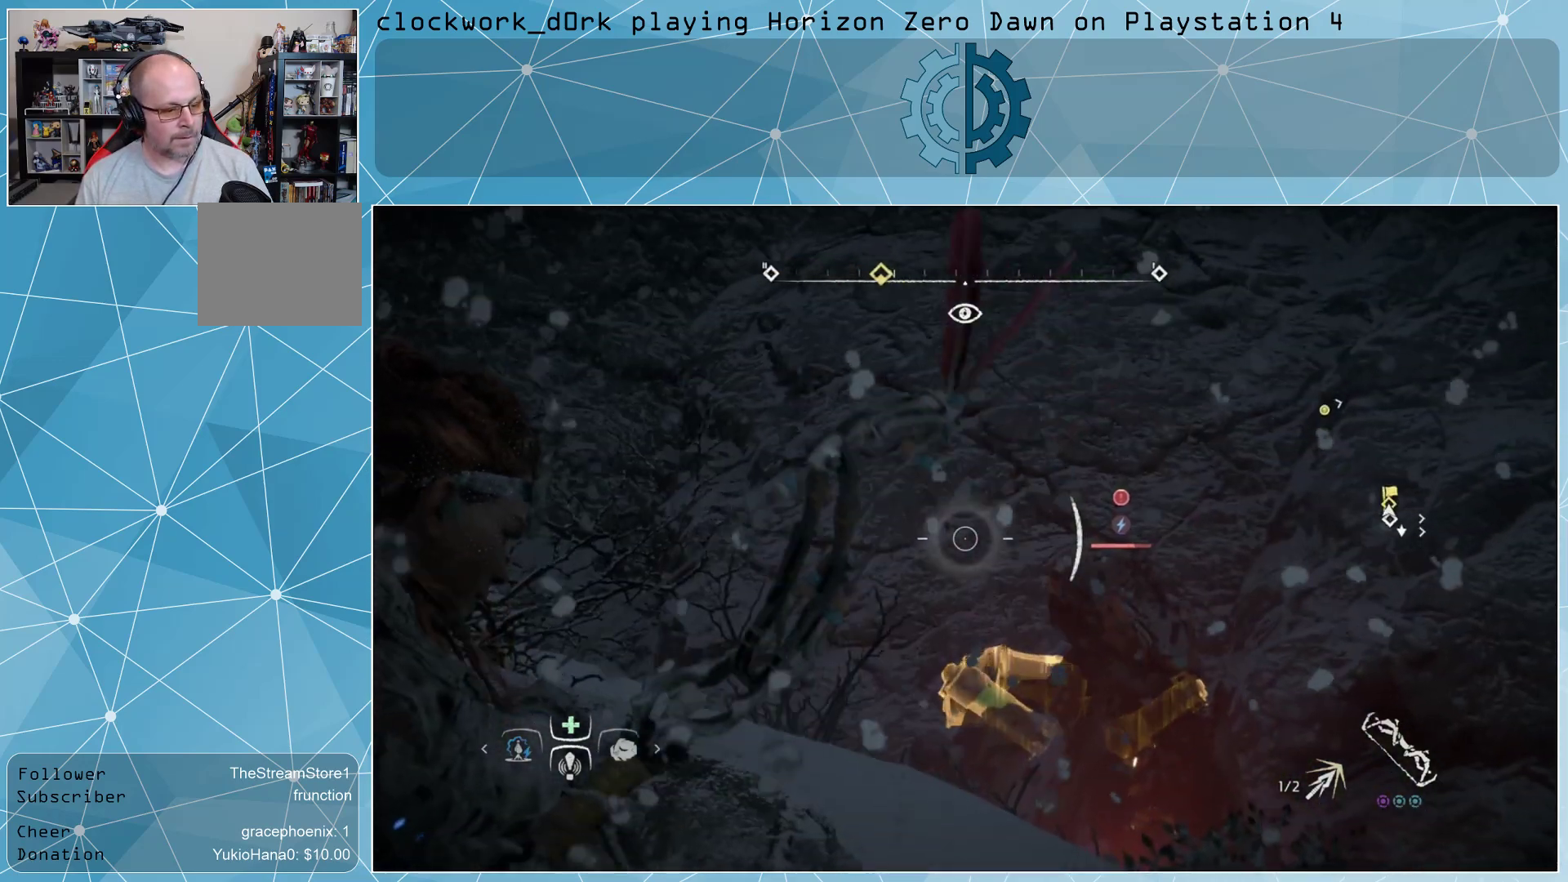
{"buttons": ["L2", "R2"], "left_stick": "center", "right_stick": "center", "events": [[267, "right_stick", "left"], [433, "right_stick", "center"]]}
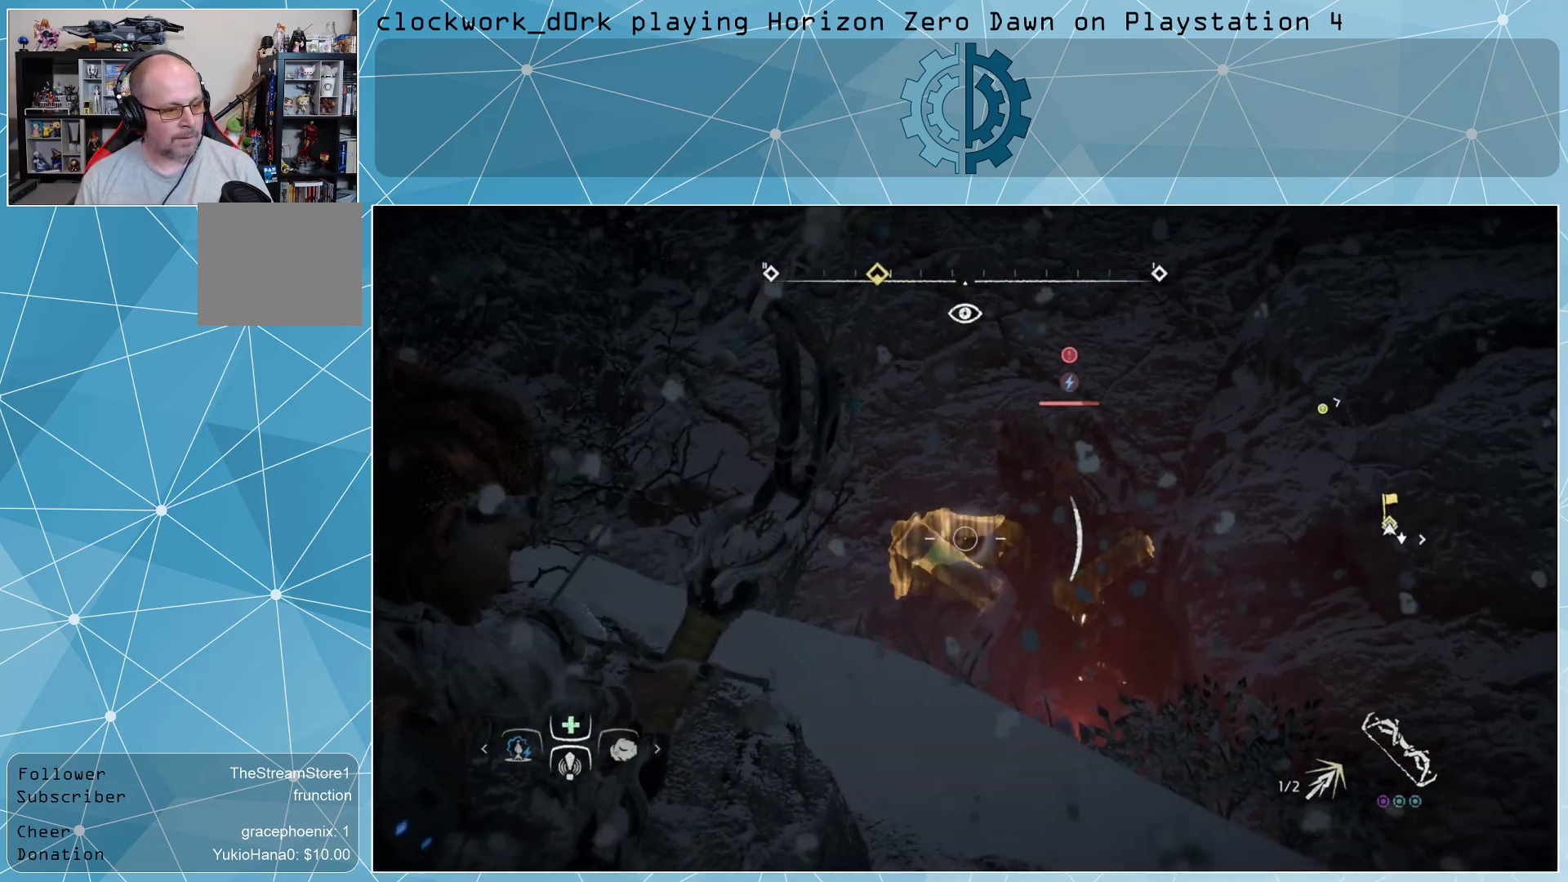
{"buttons": ["L2", "R2"], "left_stick": "center", "right_stick": "center", "events": [[200, "R2", "up"], [333, "R2", "down"]]}
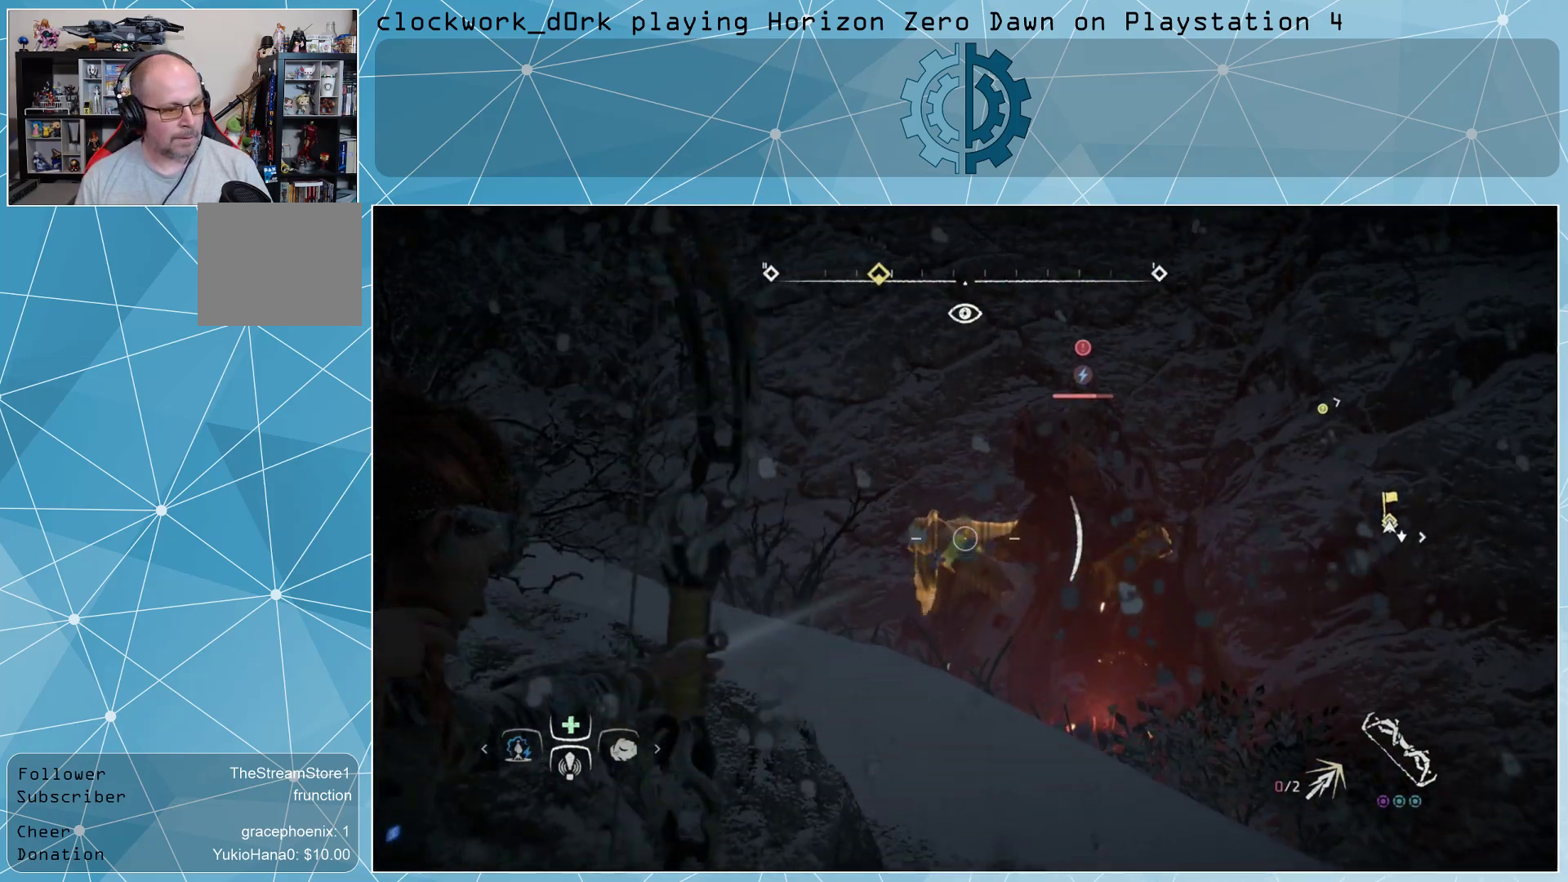
{"buttons": ["L2", "R2"], "left_stick": "center", "right_stick": "center", "events": [[333, "right_stick", "right"], [400, "right_stick", "center"]]}
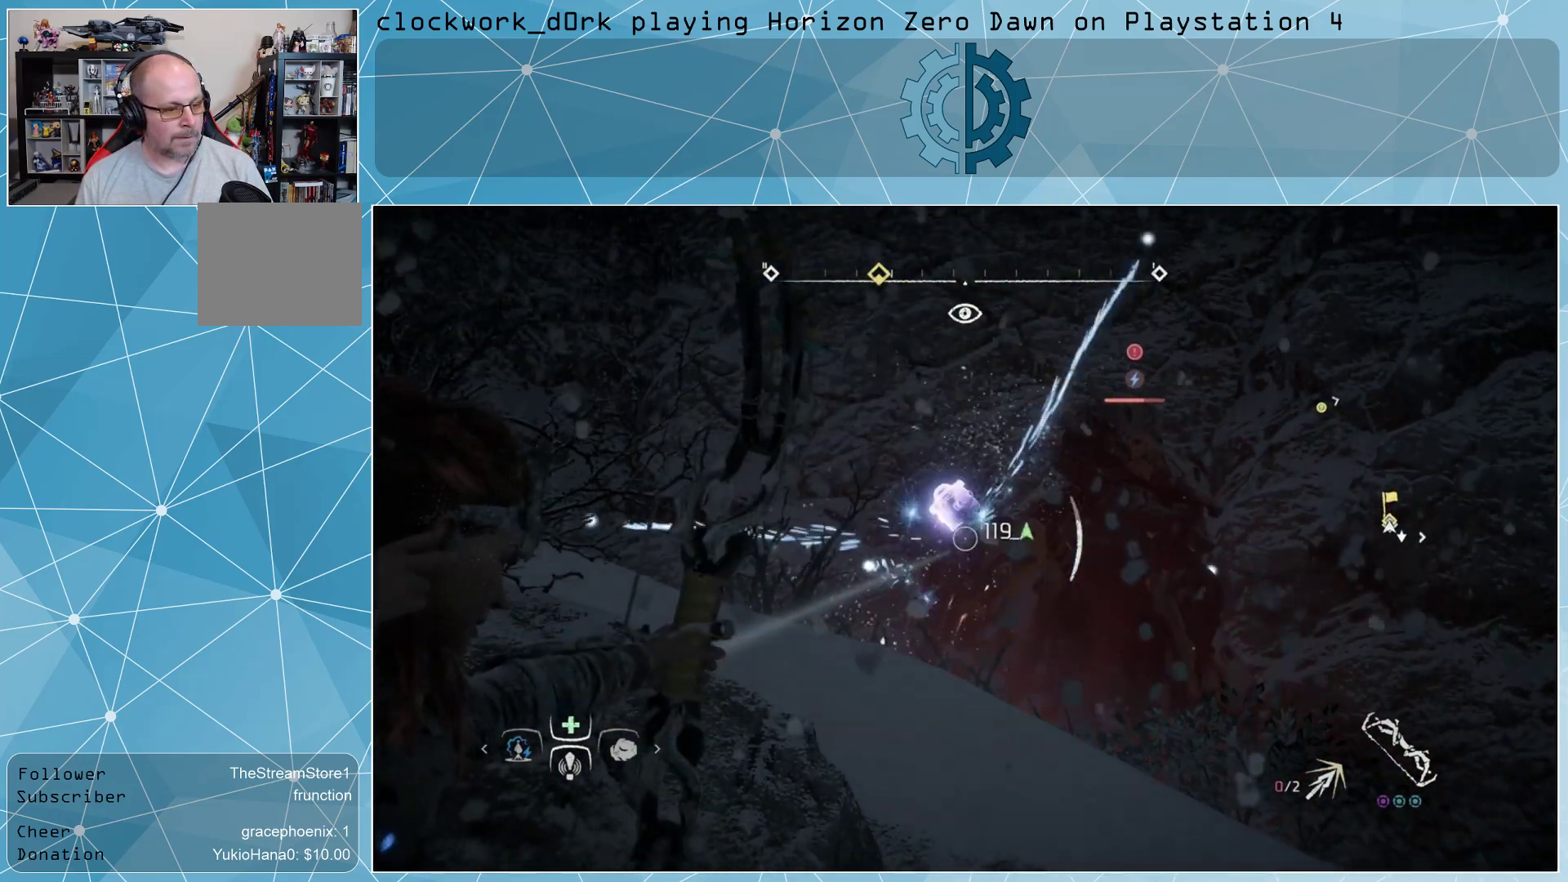
{"buttons": ["L2", "R2"], "left_stick": "center", "right_stick": "center", "events": [[300, "right_stick", "left"], [467, "right_stick", "center"]]}
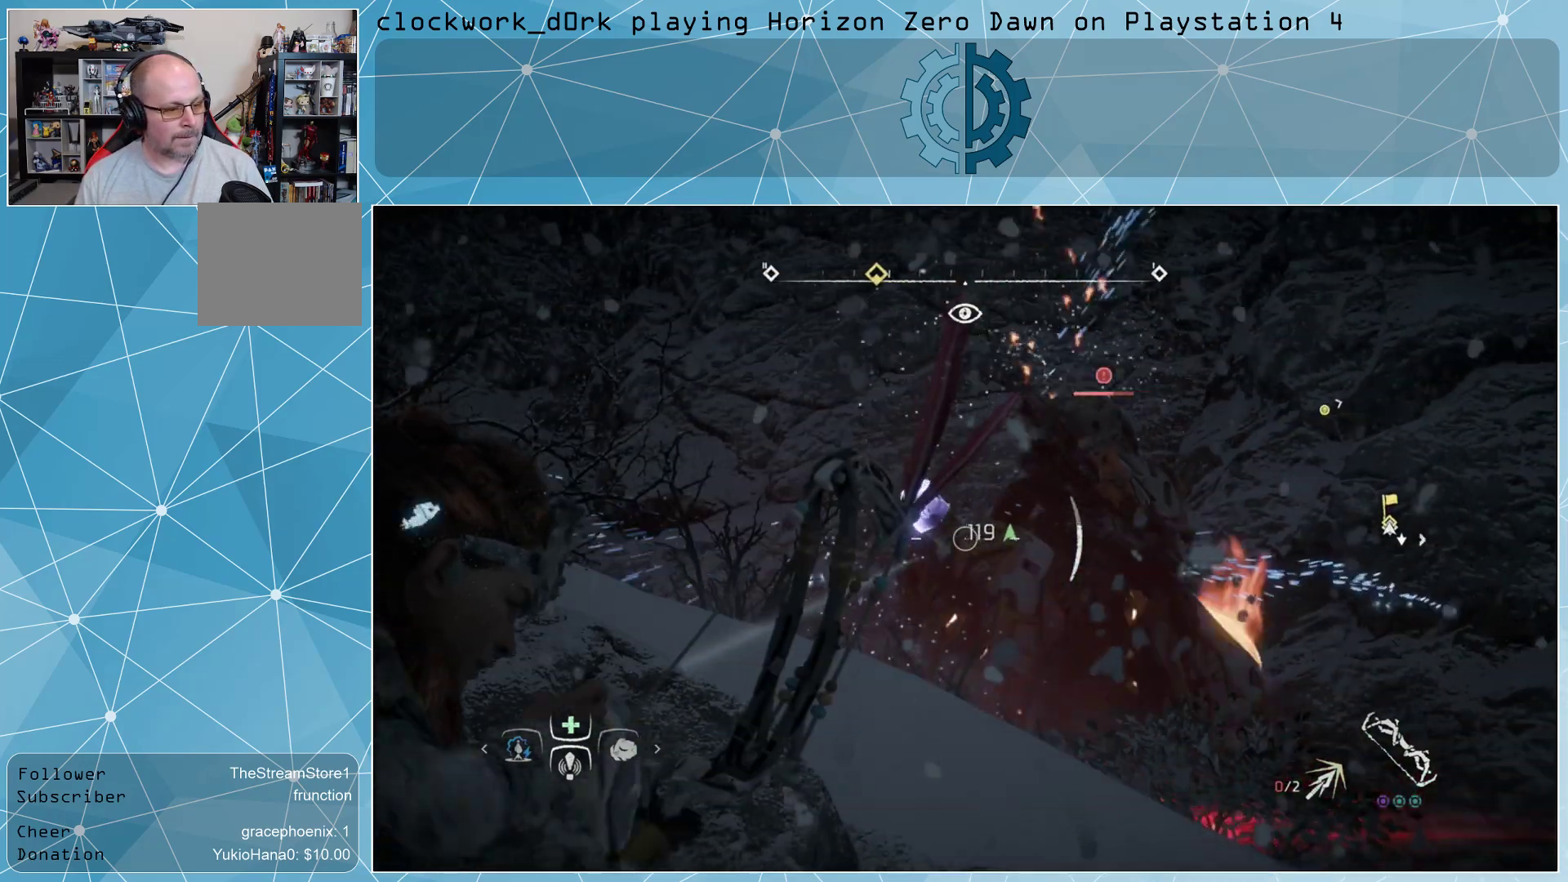
{"buttons": ["L2", "R2"], "left_stick": "center", "right_stick": "left", "events": [[233, "right_stick", "right"], [300, "right_stick", "center"], [433, "right_stick", "left"]]}
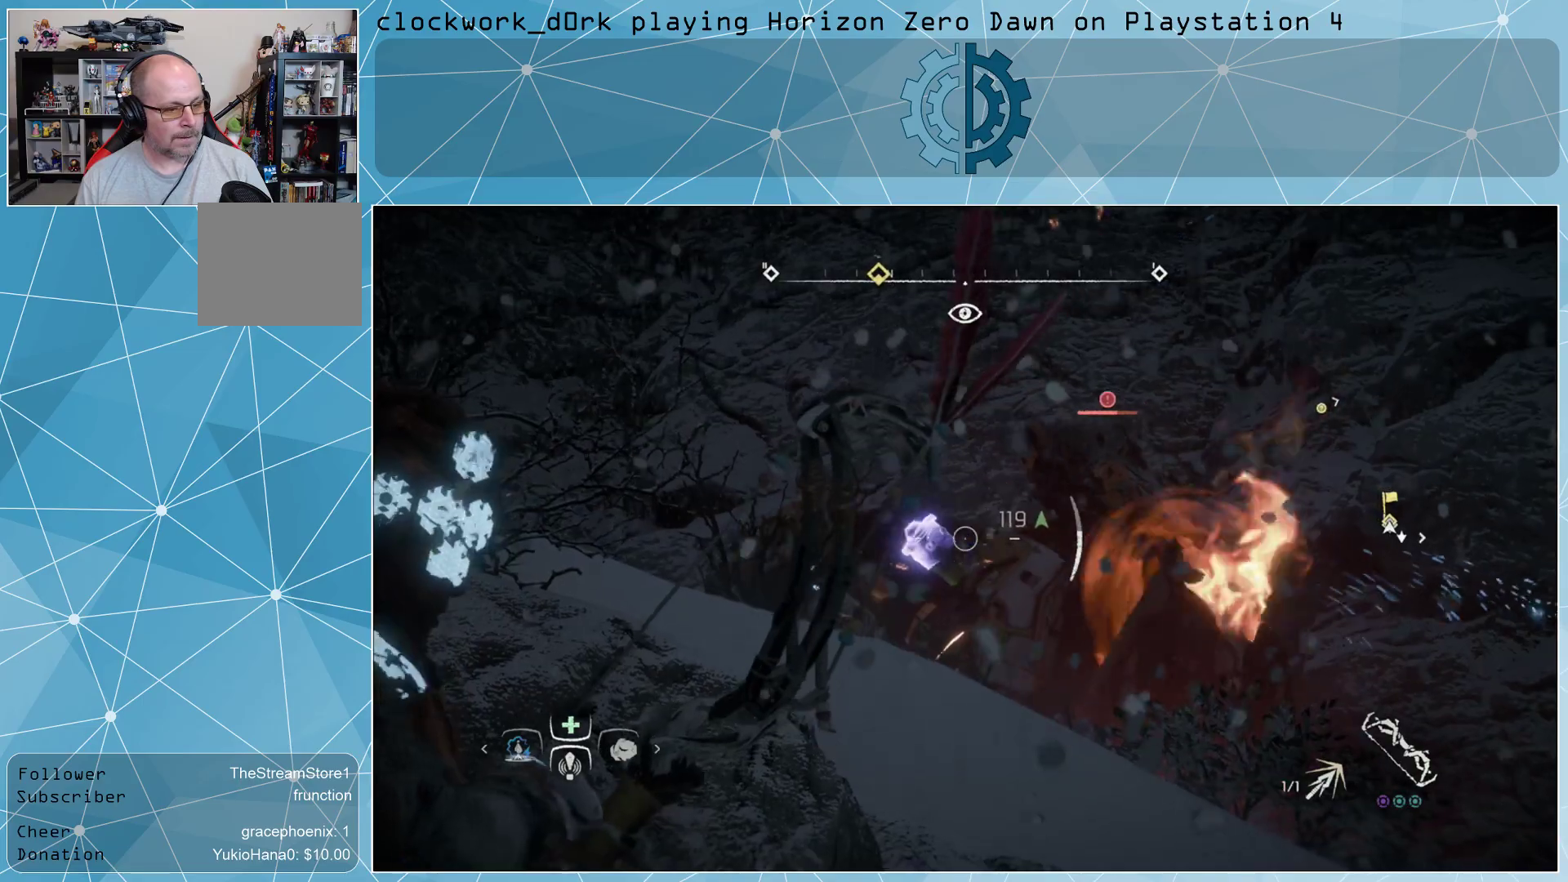
{"buttons": ["CIRCLE"], "left_stick": "left", "right_stick": "center", "events": [[333, "right_stick", "center"], [367, "R2", "up"], [433, "L2", "up"], [467, "left_stick", "left"], [500, "CIRCLE", "down"]]}
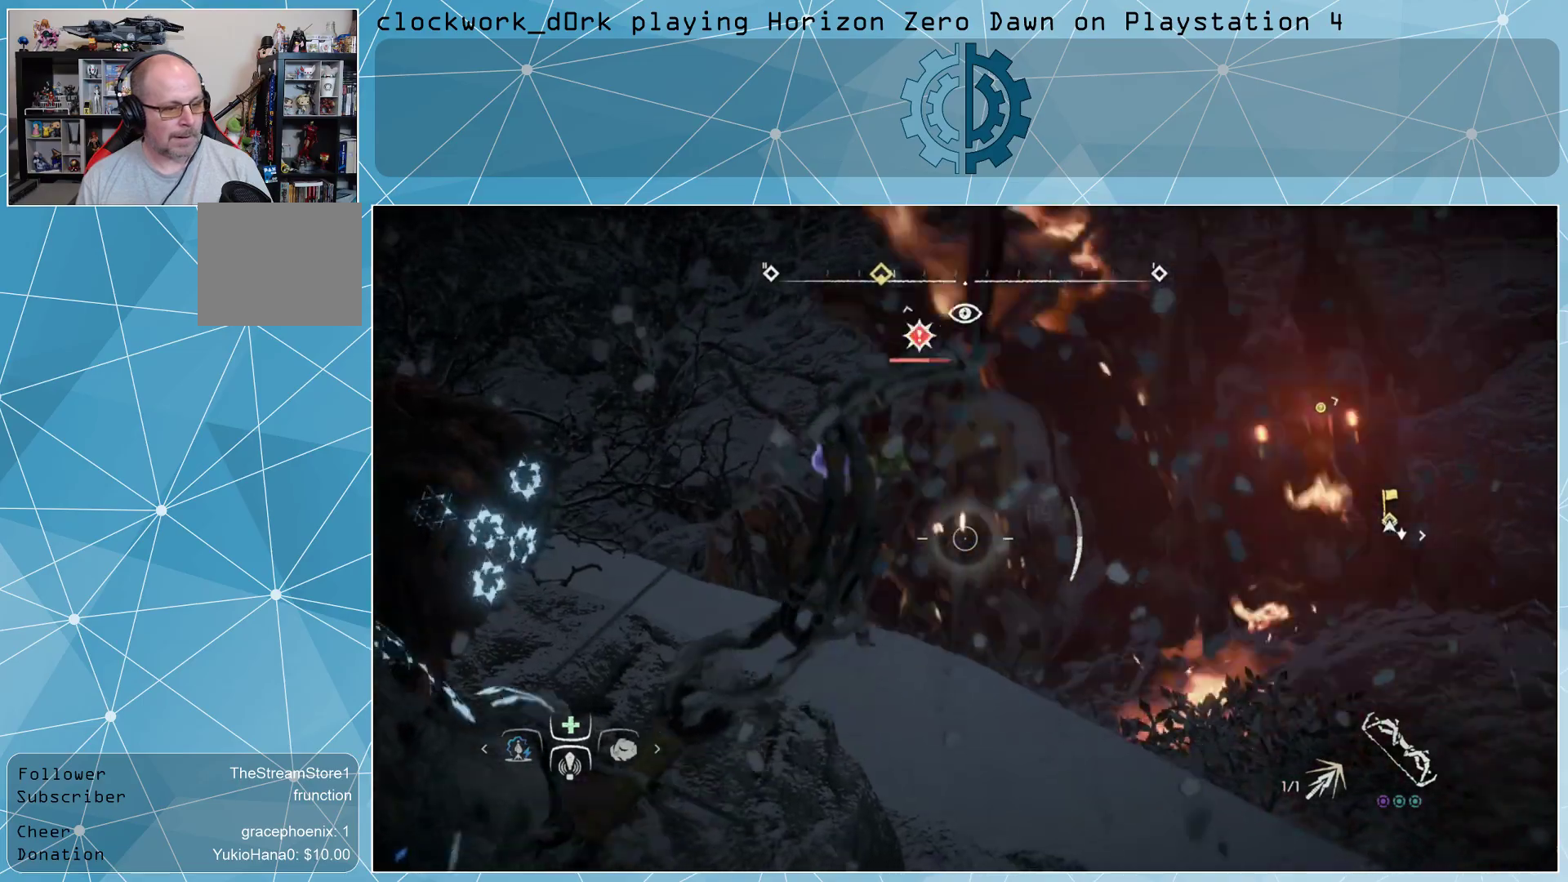
{"buttons": [], "left_stick": "left", "right_stick": "center", "events": [[67, "CIRCLE", "up"], [133, "CIRCLE", "down"], [200, "CIRCLE", "up"], [267, "CIRCLE", "down"], [333, "CIRCLE", "up"], [400, "CIRCLE", "down"], [467, "CIRCLE", "up"]]}
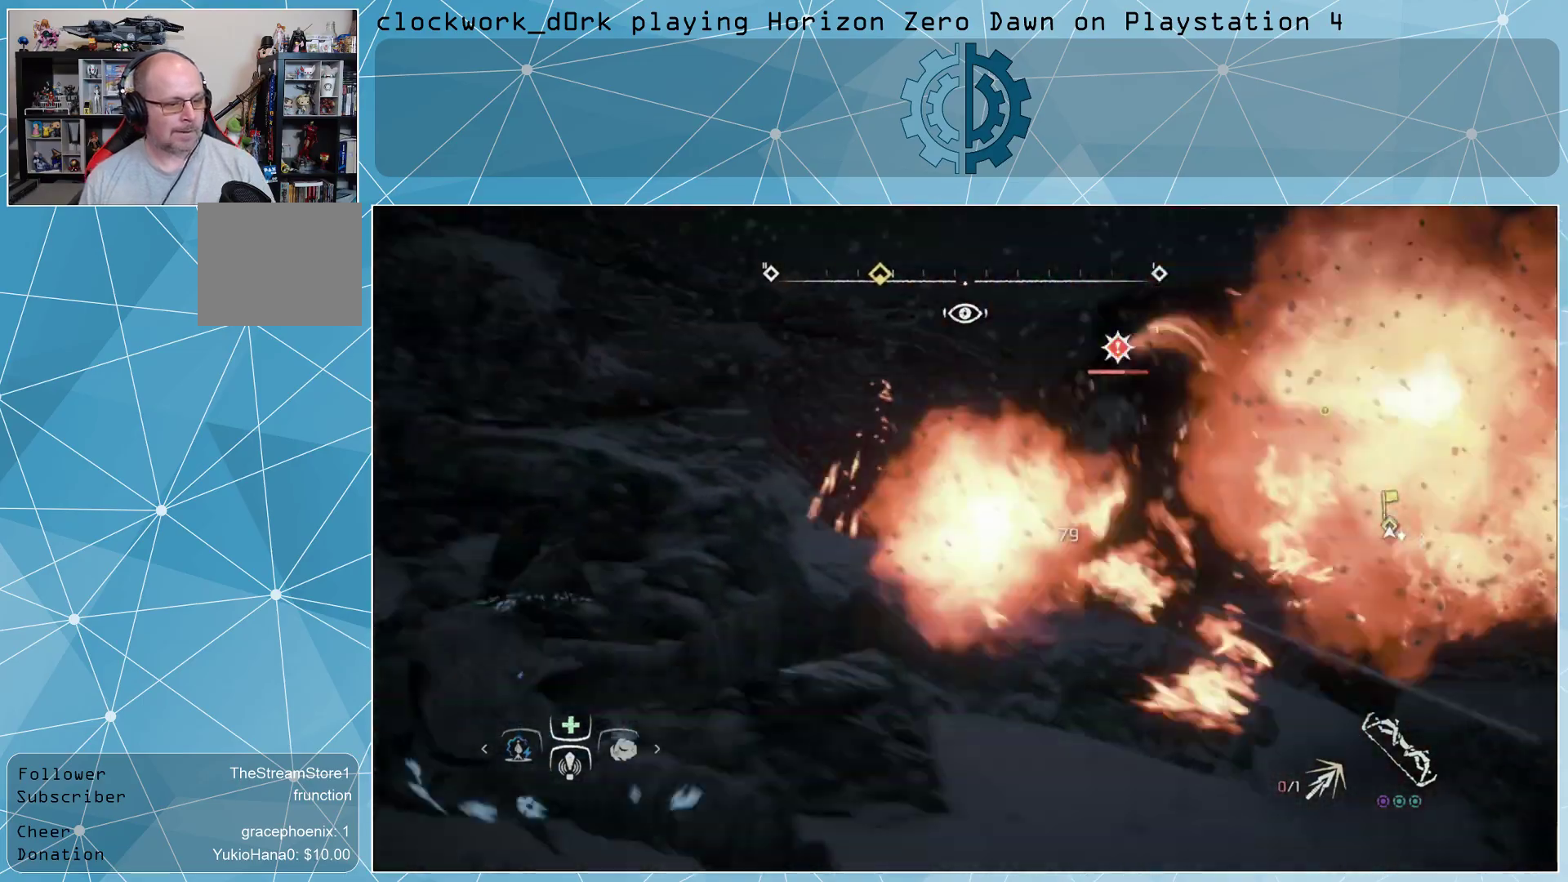
{"buttons": [], "left_stick": "right", "right_stick": "center", "events": [[33, "CIRCLE", "down"], [100, "CIRCLE", "up"], [167, "left_stick", "center"], [233, "left_stick", "right"]]}
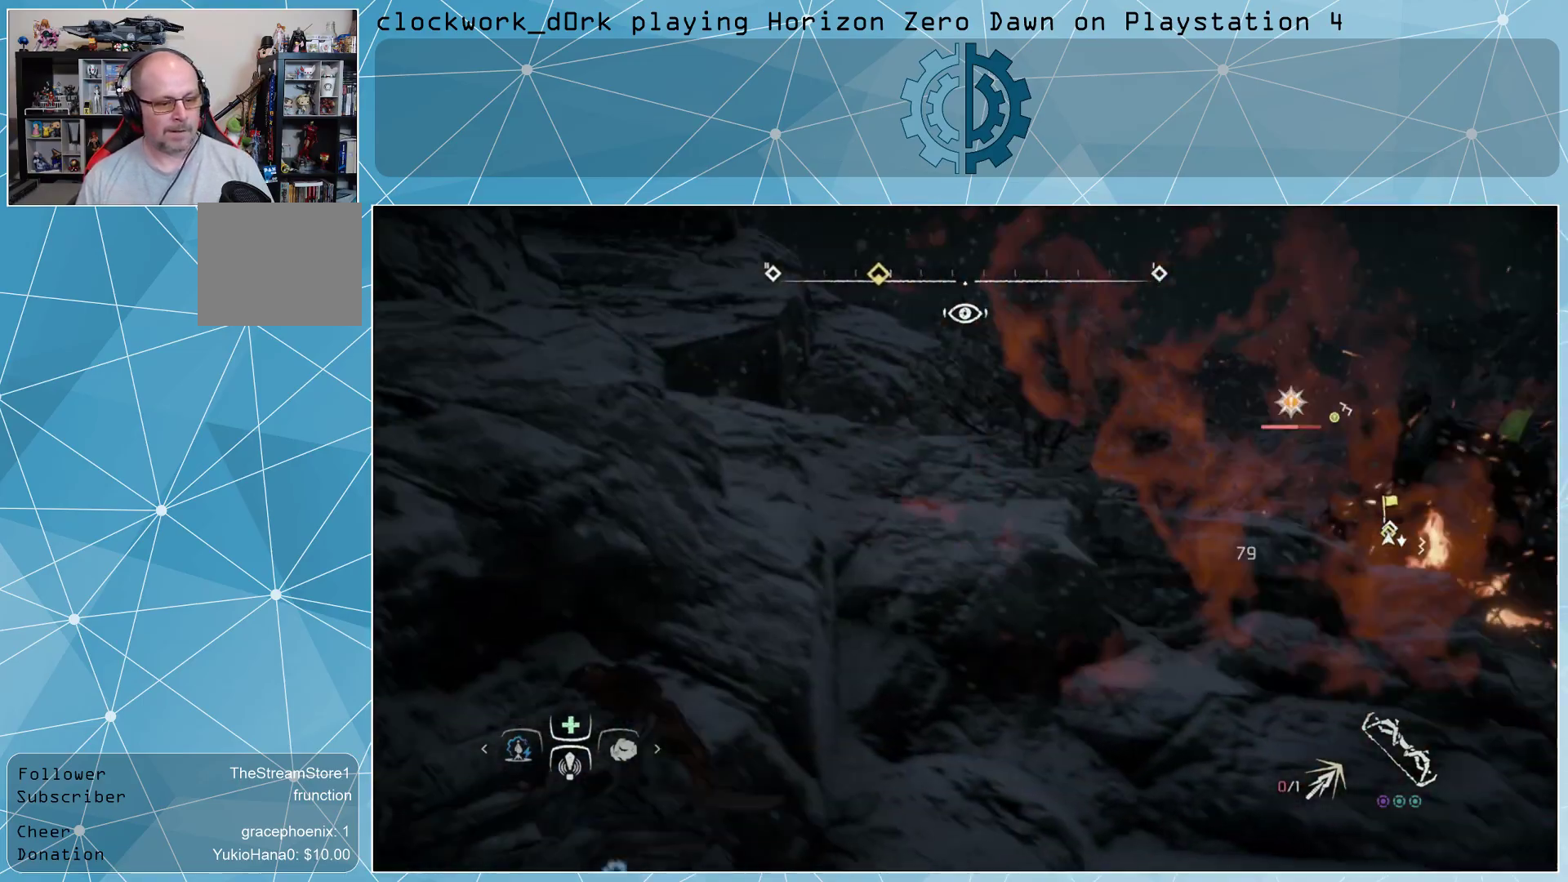
{"buttons": [], "left_stick": "right", "right_stick": "center", "events": [[100, "CIRCLE", "down"], [167, "CIRCLE", "up"], [267, "CIRCLE", "down"], [367, "CIRCLE", "up"]]}
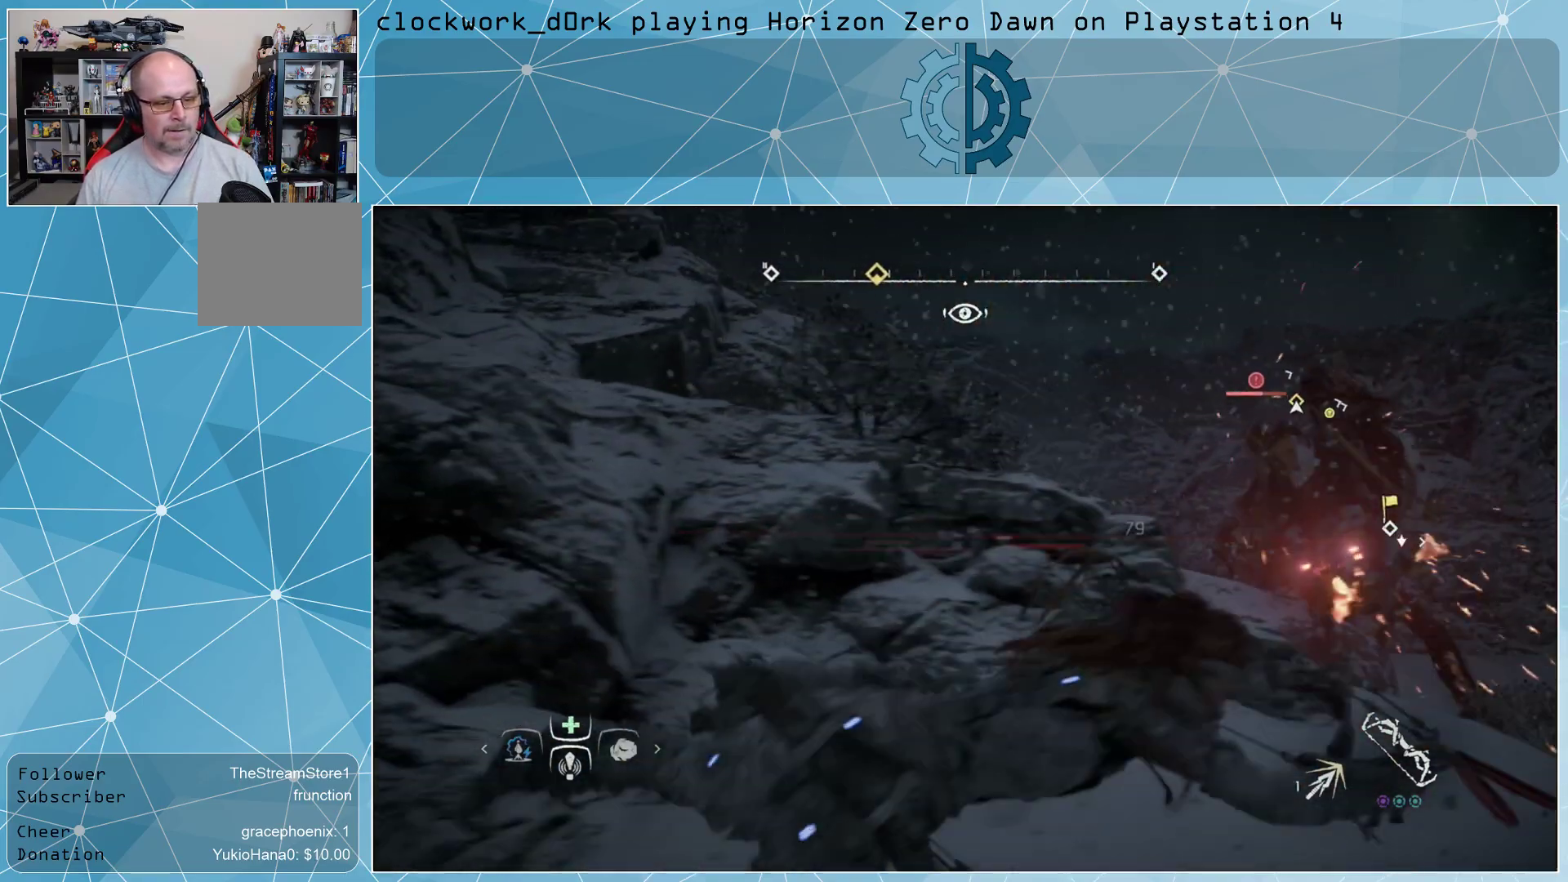
{"buttons": [], "left_stick": "up", "right_stick": "center", "events": [[33, "left_stick", "up-right"], [133, "left_stick", "up"], [200, "R2", "down"], [300, "R2", "up"], [367, "R2", "down"], [467, "R2", "up"]]}
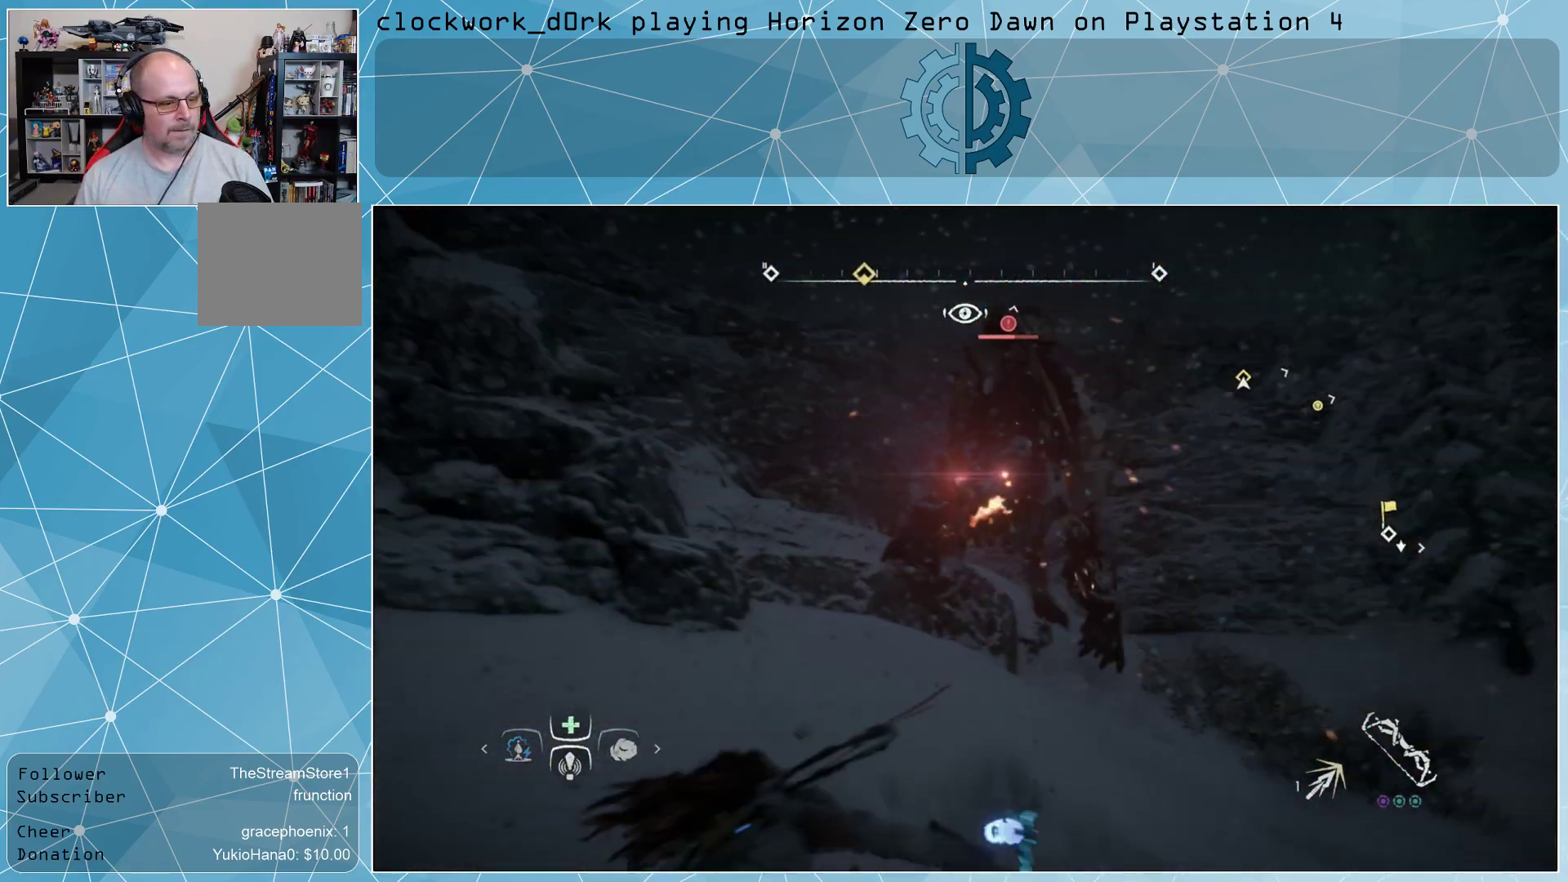
{"buttons": [], "left_stick": "center", "right_stick": "center", "events": [[33, "R2", "down"], [100, "R2", "up"], [267, "left_stick", "center"]]}
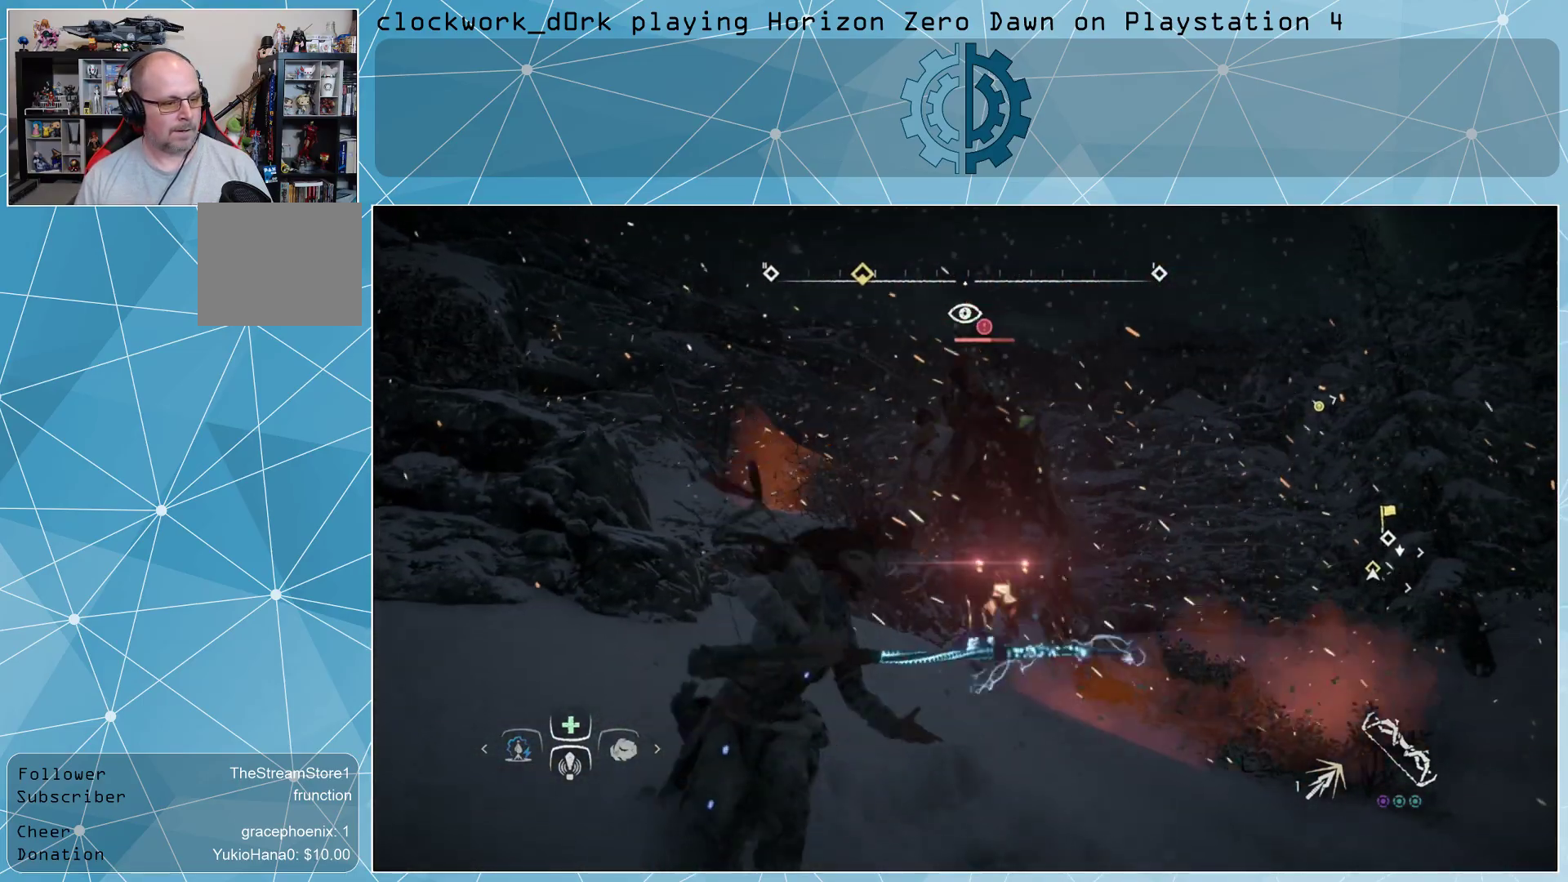
{"buttons": [], "left_stick": "center", "right_stick": "center", "events": []}